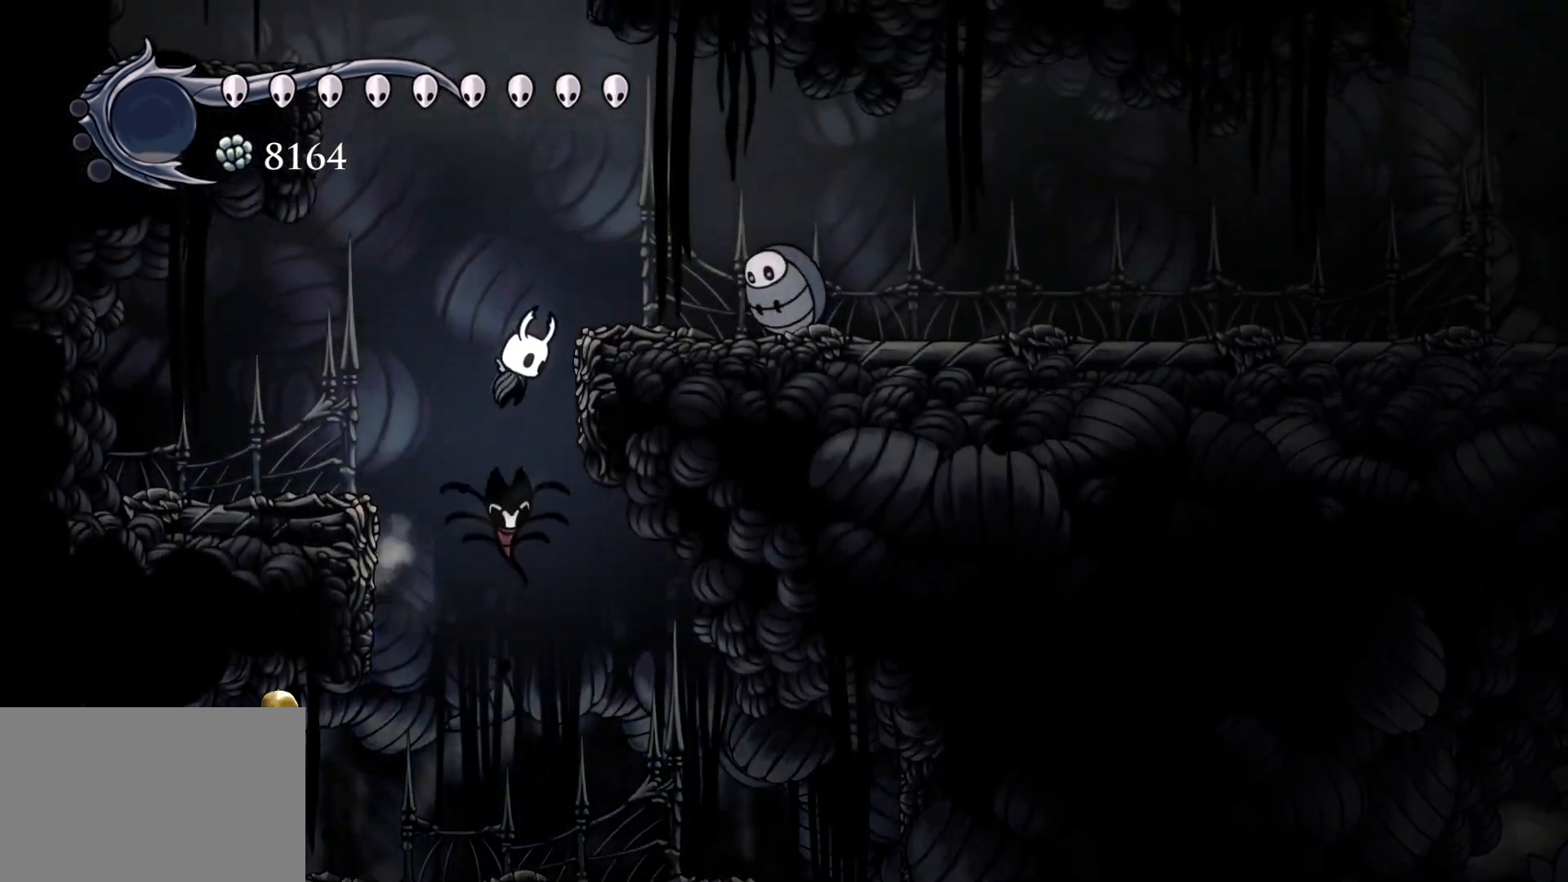
Gameplay with keyboard and mouse; each line is a JSON object with the keys and mouse buttons held at the frame after it. "events" lists presses ("down") and releases ("up") of "1", "2", "3", "4", "5", "a", "alt", "c", "ctrl", "d", "e", "f", "q", "r", "s", "shift", "space", "tab", "v", "w", "x", "z", "mouse_left", "mouse_middle", "mouse_right", "mouse_wheel_up" and "mouse_wheel_down" between this image and that frame as [ms after this image, input, new state], when the widget could be followed in between. "mouse_left", "mouse_middle", "mouse_right", "mouse_wheel_up", "mouse_wheel_down" = the "left", "middle", "right", "wheel_up", "wheel_down" buttons of the "mouse" list. No other keys are recorded. Mouse movement is not recorded.
{"keys": ["d", "f"], "mouse": [], "events": [[217, "d", "down"], [267, "mouse_left", "down"], [267, "space", "up"], [417, "mouse_left", "up"]]}
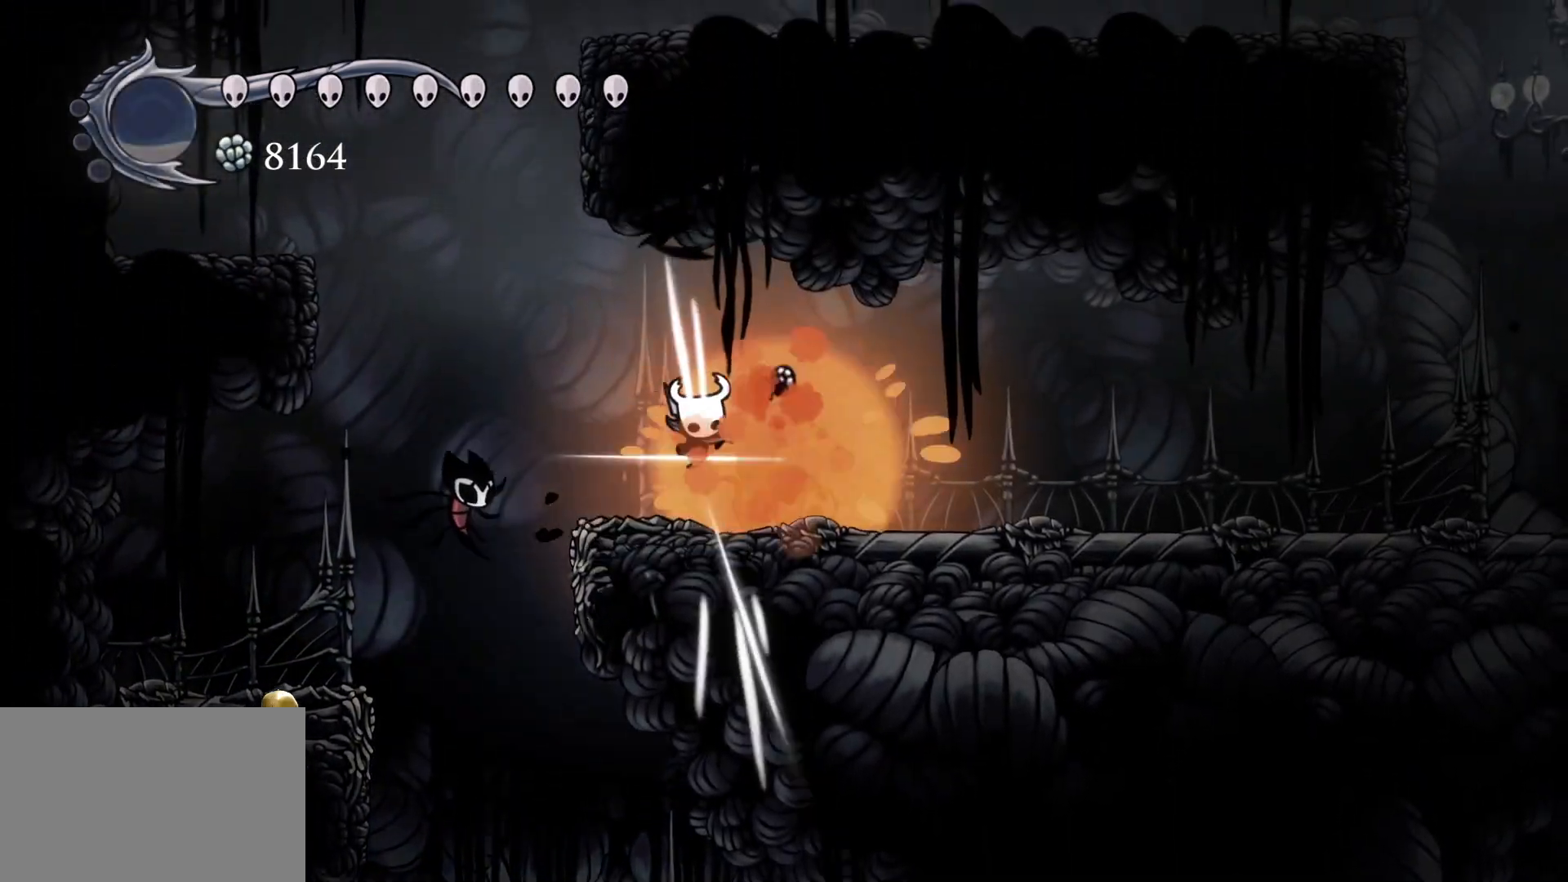
{"keys": ["f", "shift"], "mouse": [], "events": [[50, "d", "up"], [100, "f", "up"], [334, "f", "down"], [467, "shift", "down"]]}
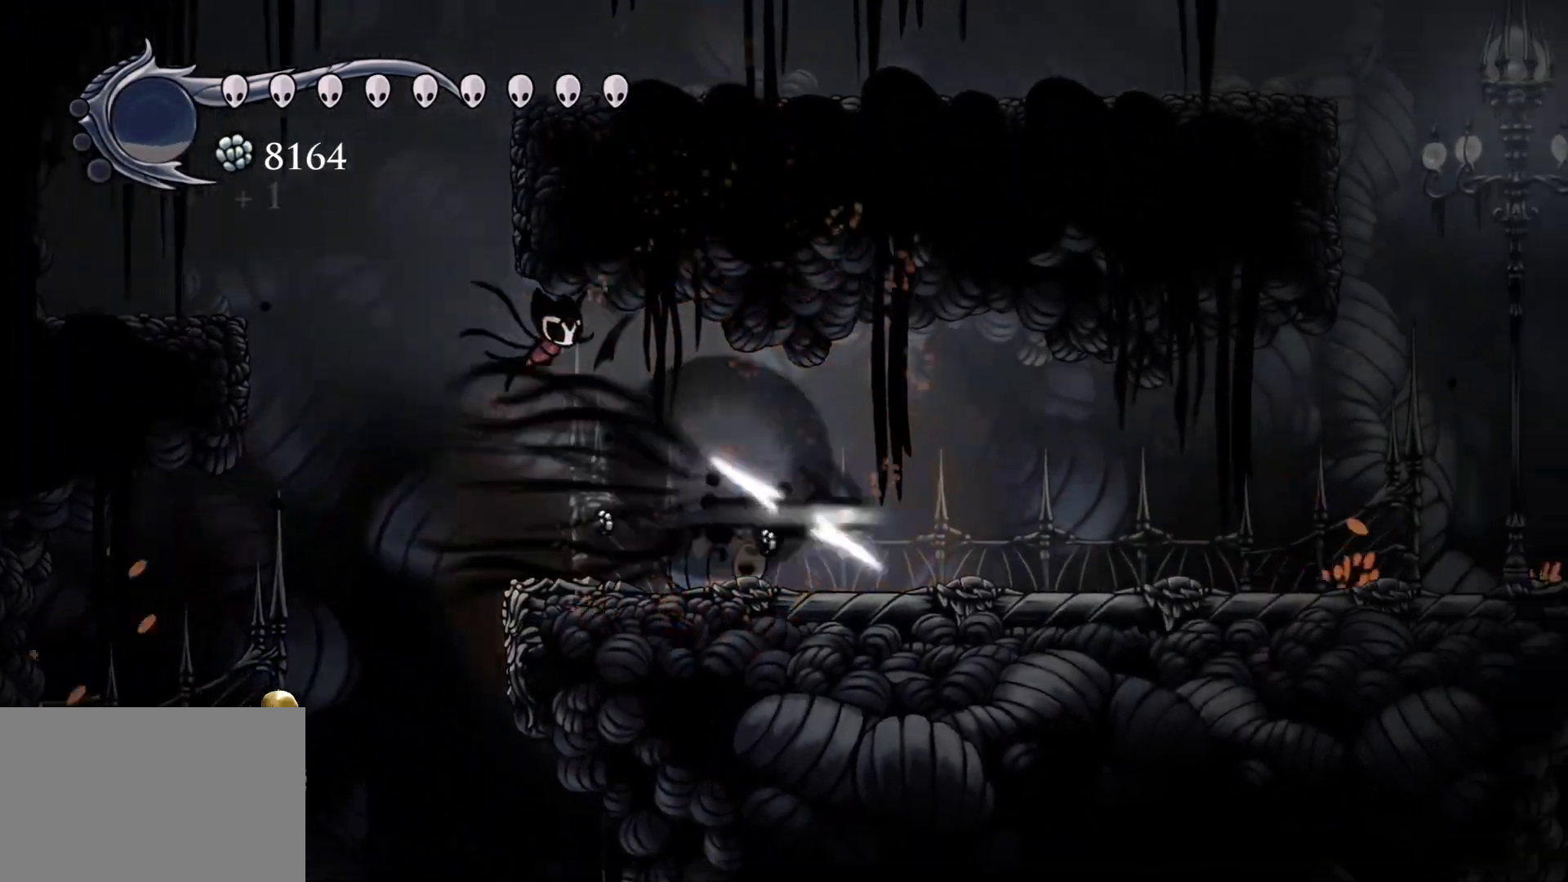
{"keys": ["f"], "mouse": [], "events": [[167, "shift", "up"], [400, "f", "up"], [450, "f", "down"]]}
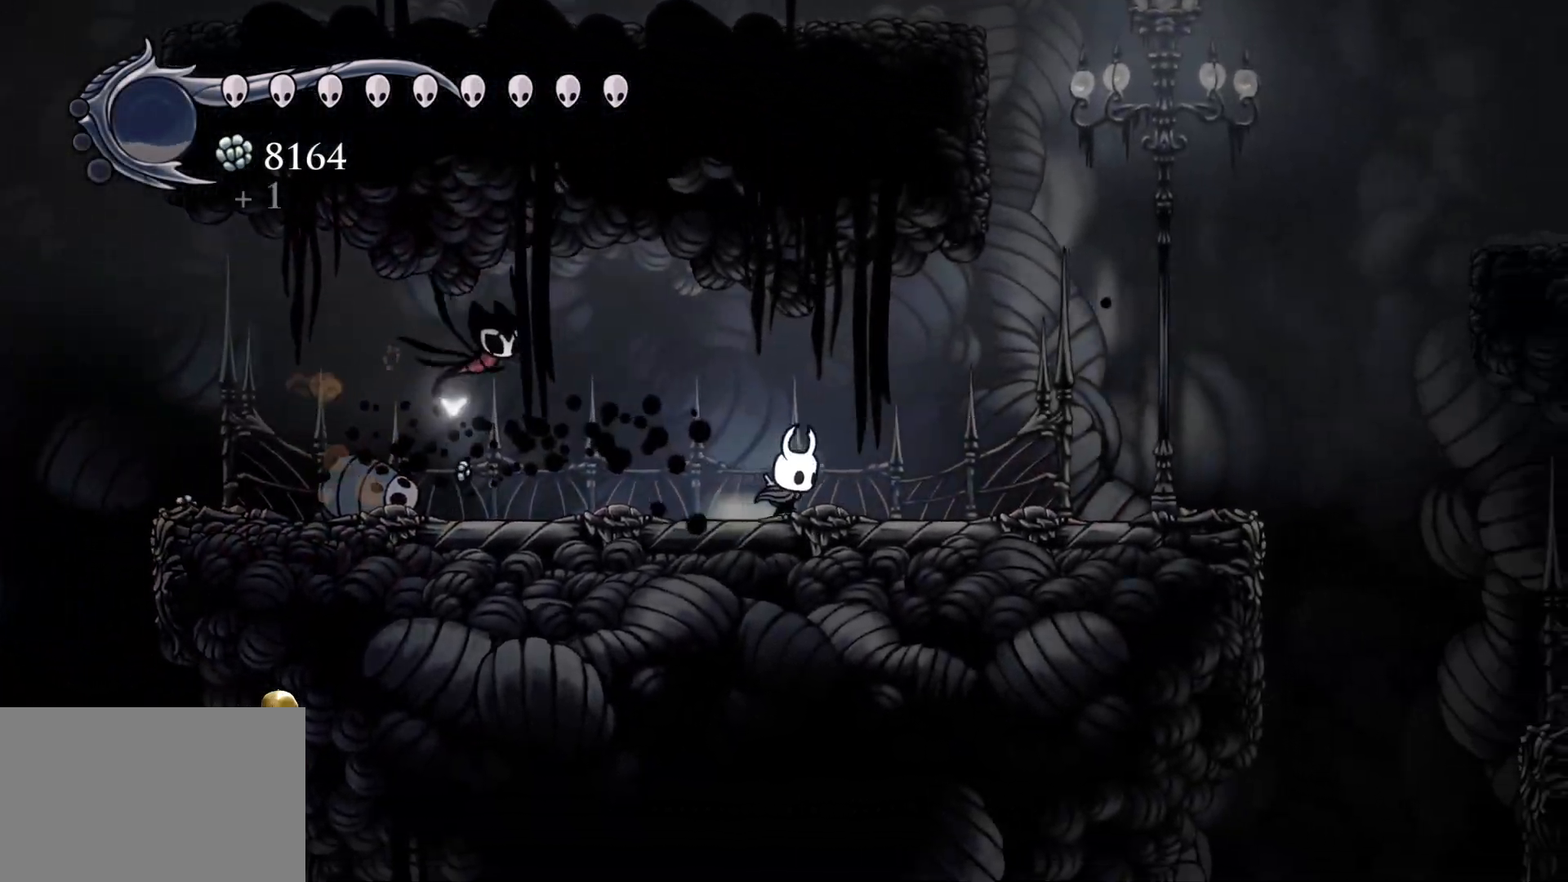
{"keys": ["tab"], "mouse": [], "events": [[184, "f", "up"], [184, "tab", "down"]]}
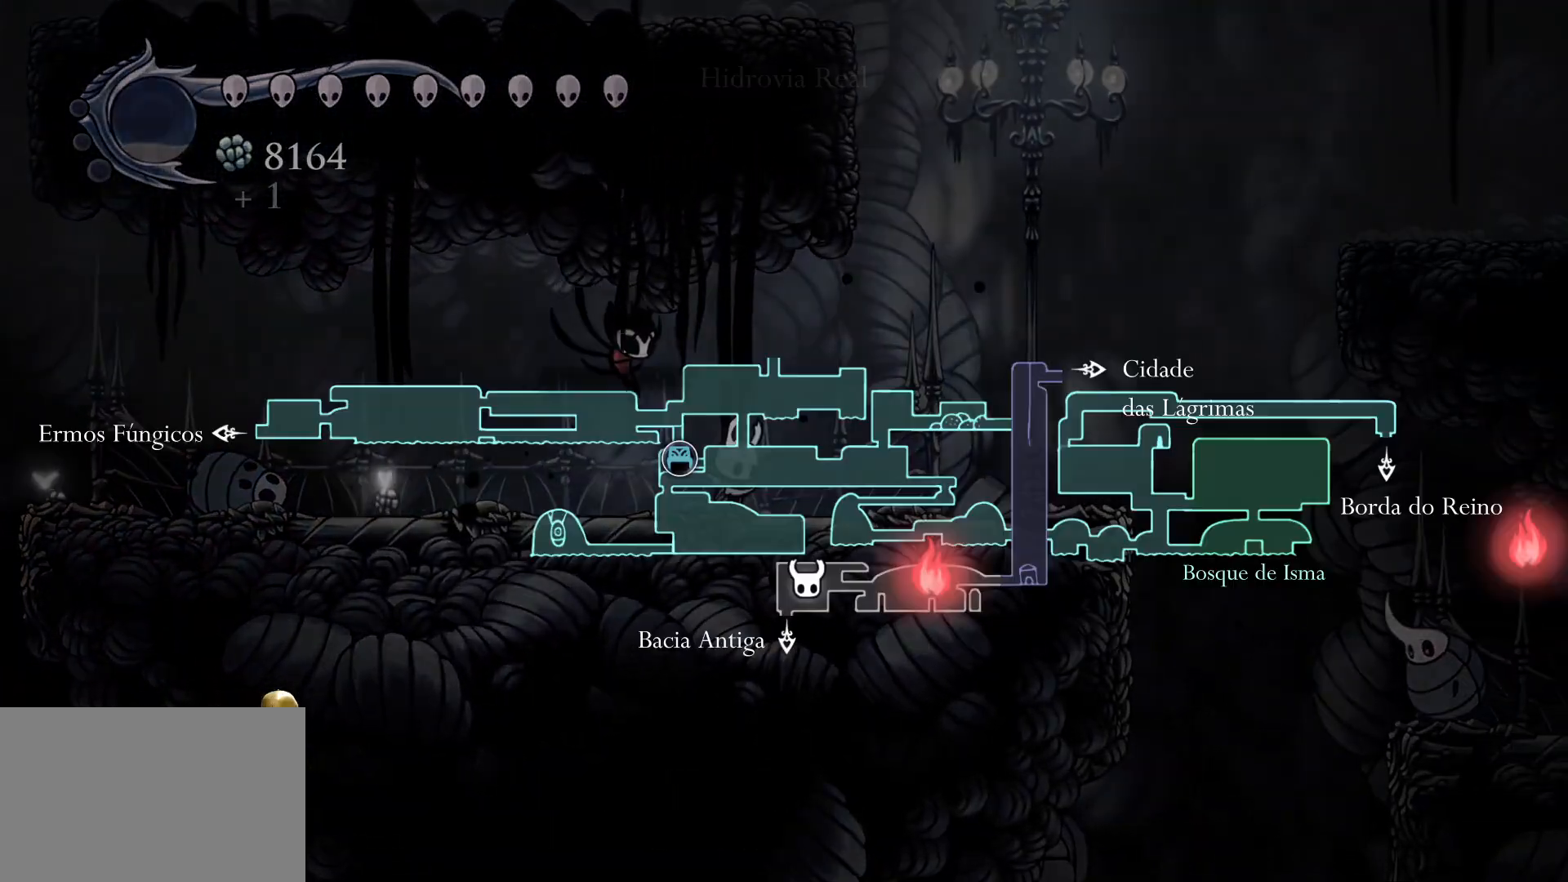
{"keys": [], "mouse": [], "events": [[100, "tab", "up"]]}
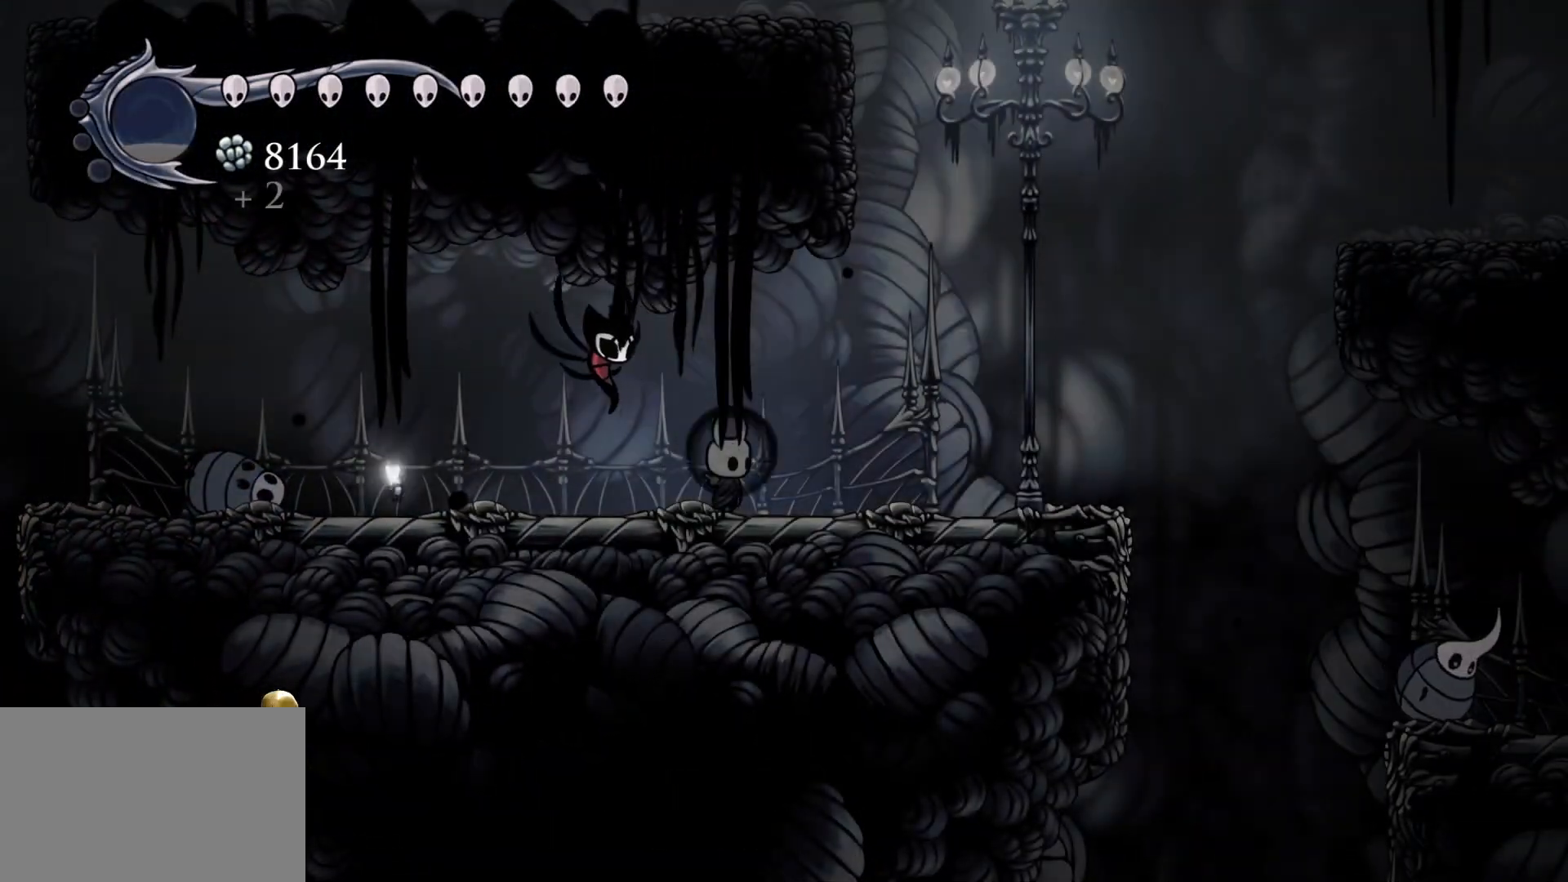
{"keys": [], "mouse": [], "events": [[267, "w", "down"], [367, "w", "up"]]}
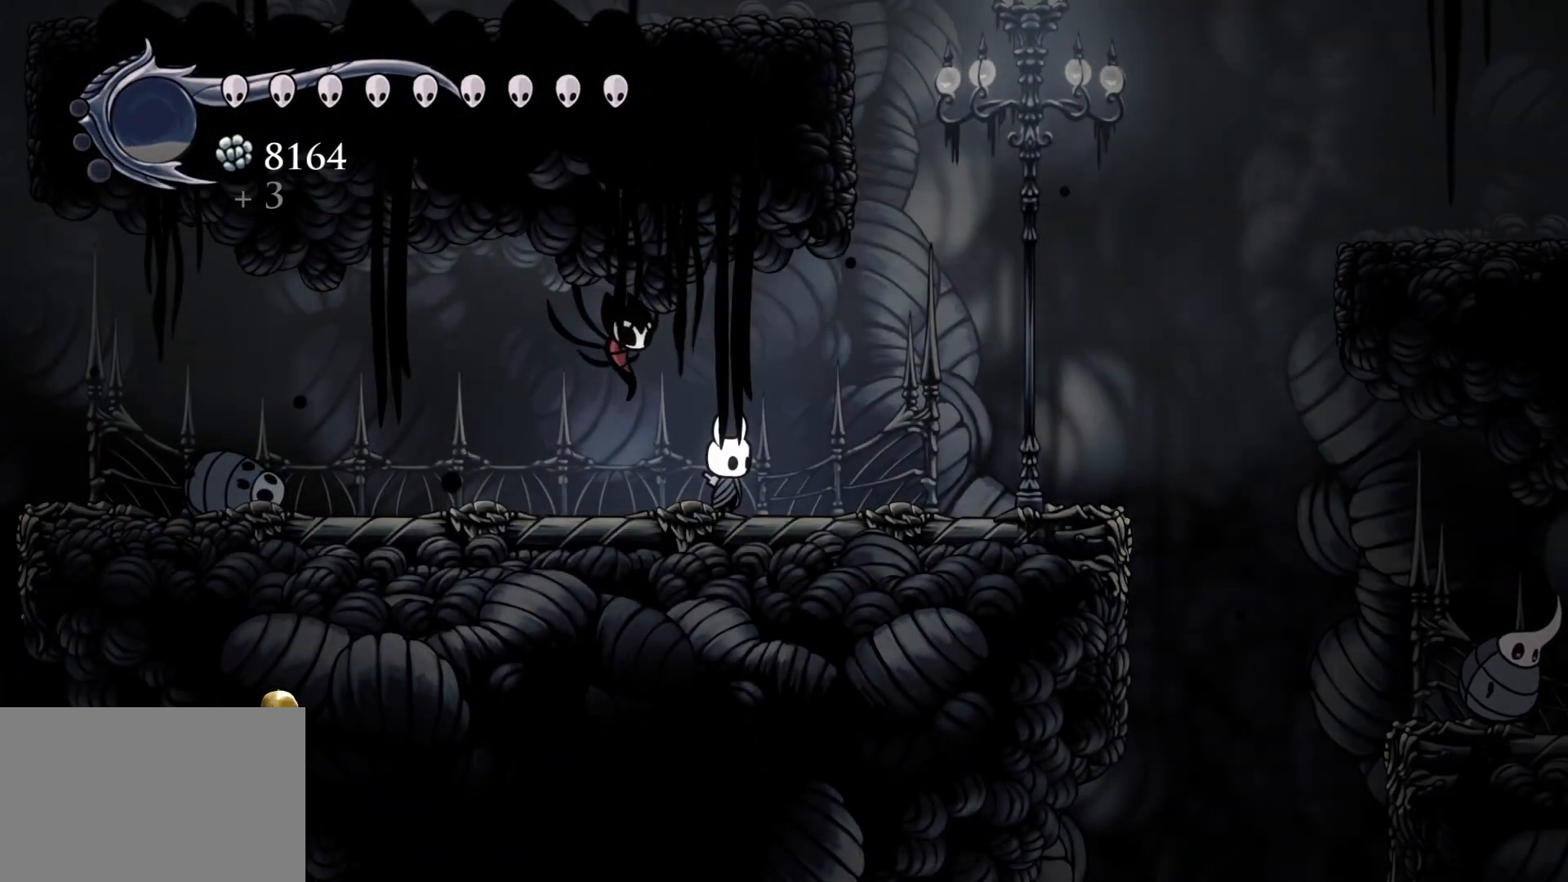
{"keys": [], "mouse": [], "events": []}
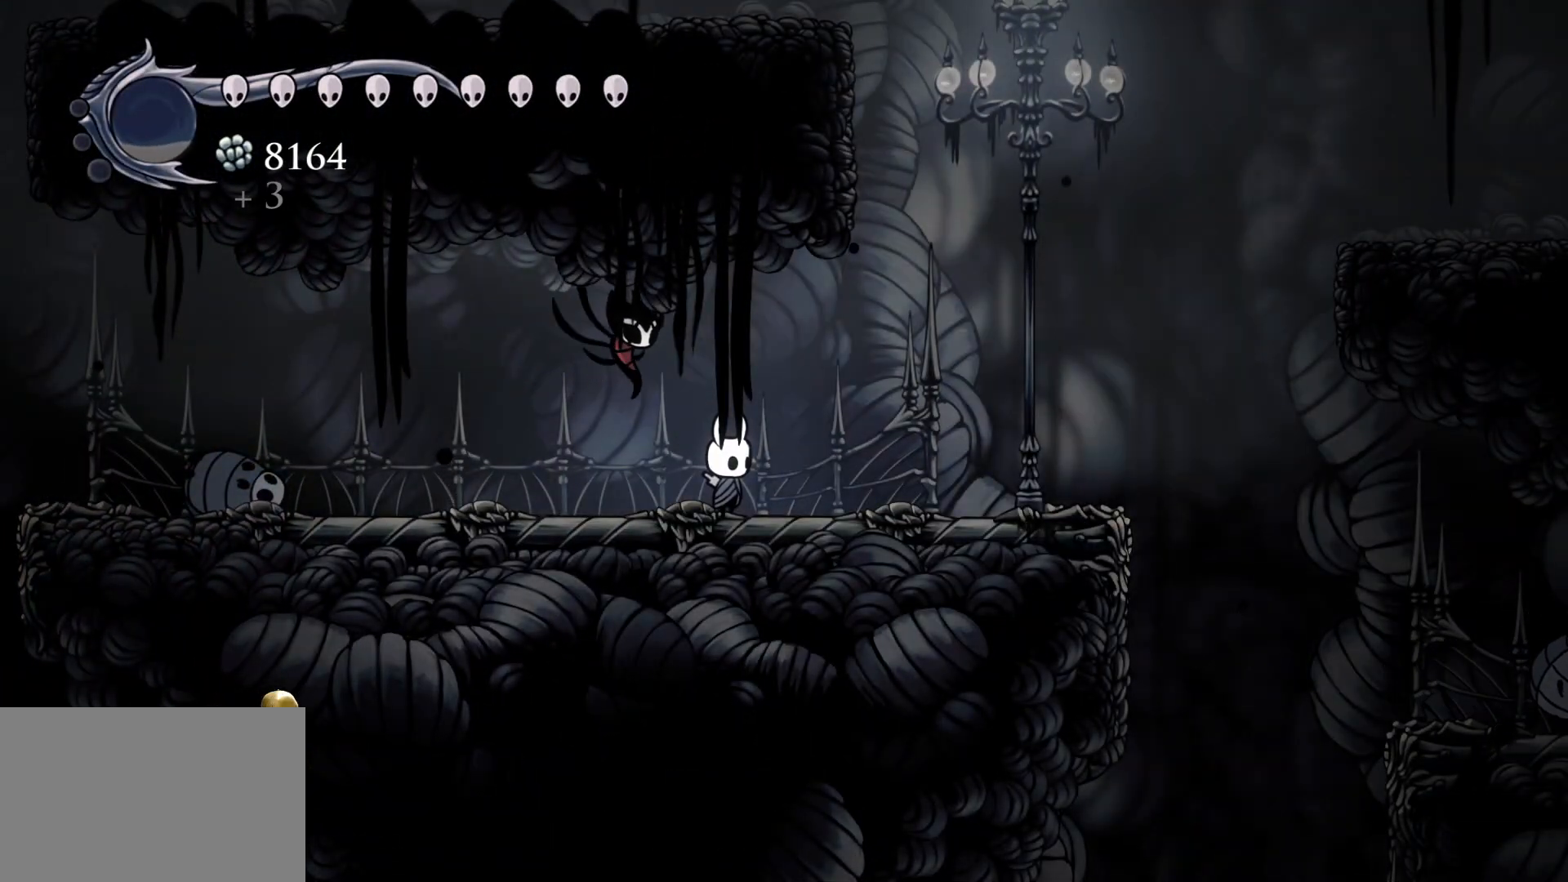
{"keys": [], "mouse": [], "events": [[17, "mouse_left", "down"], [100, "mouse_left", "up"]]}
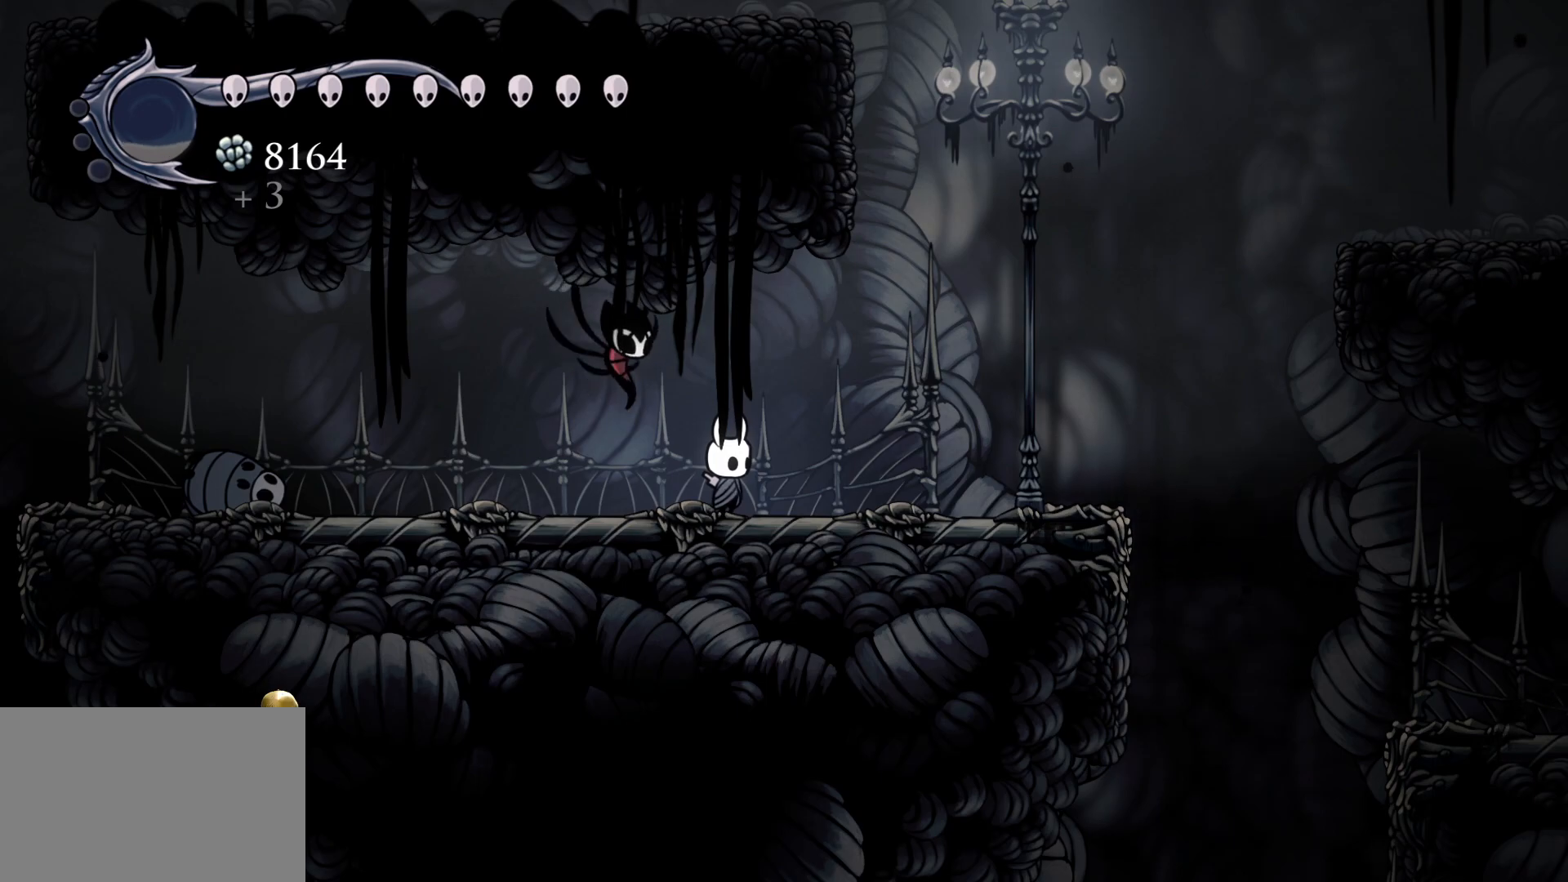
{"keys": [], "mouse": ["left"], "events": [[417, "mouse_left", "down"]]}
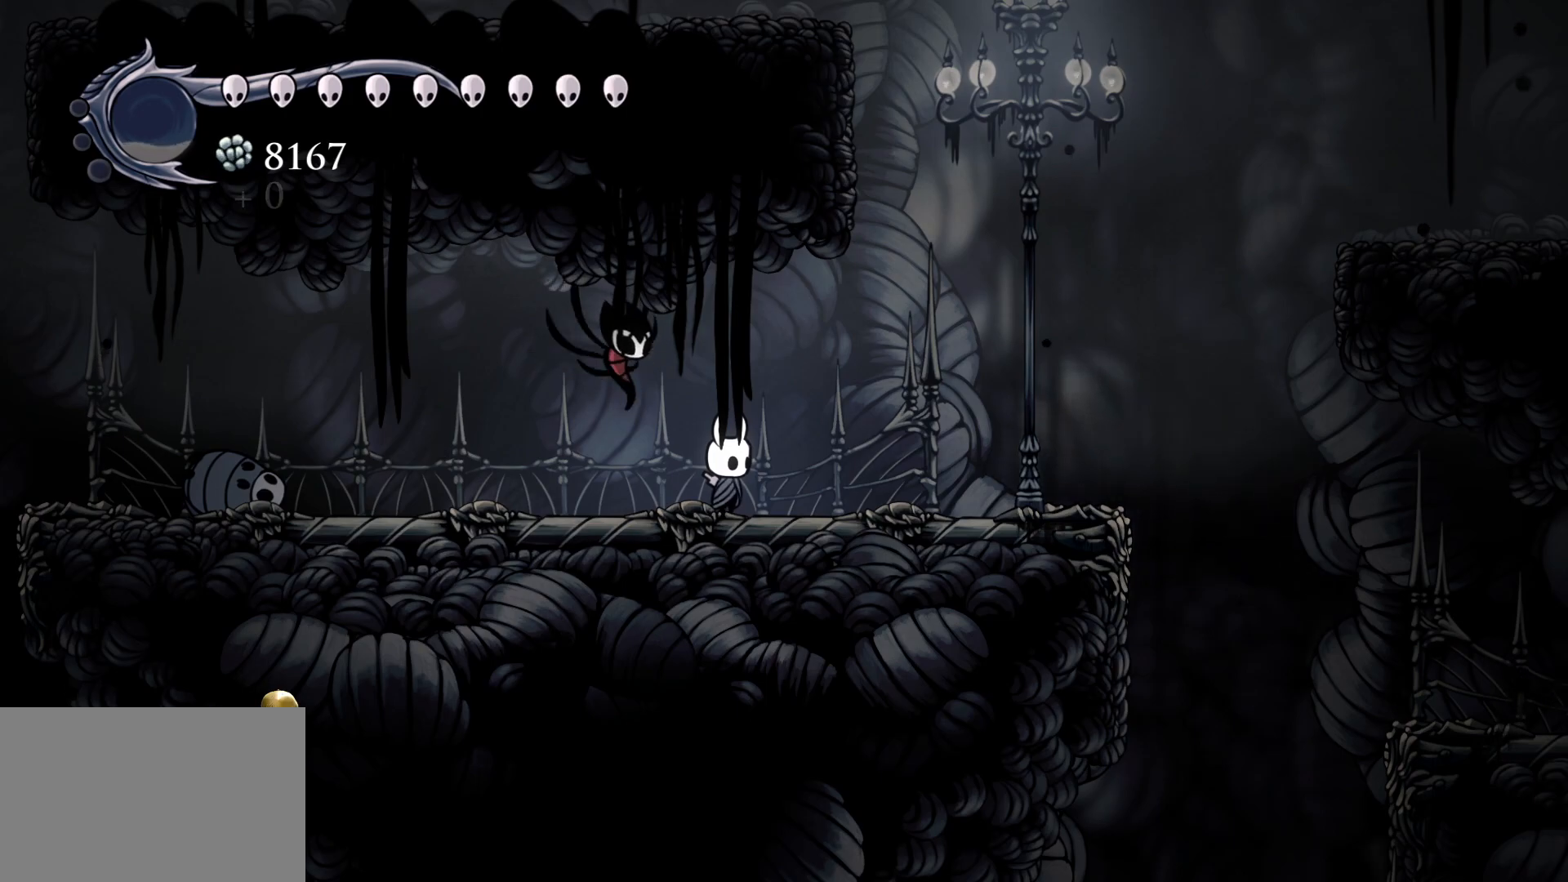
{"keys": [], "mouse": [], "events": [[17, "mouse_left", "up"]]}
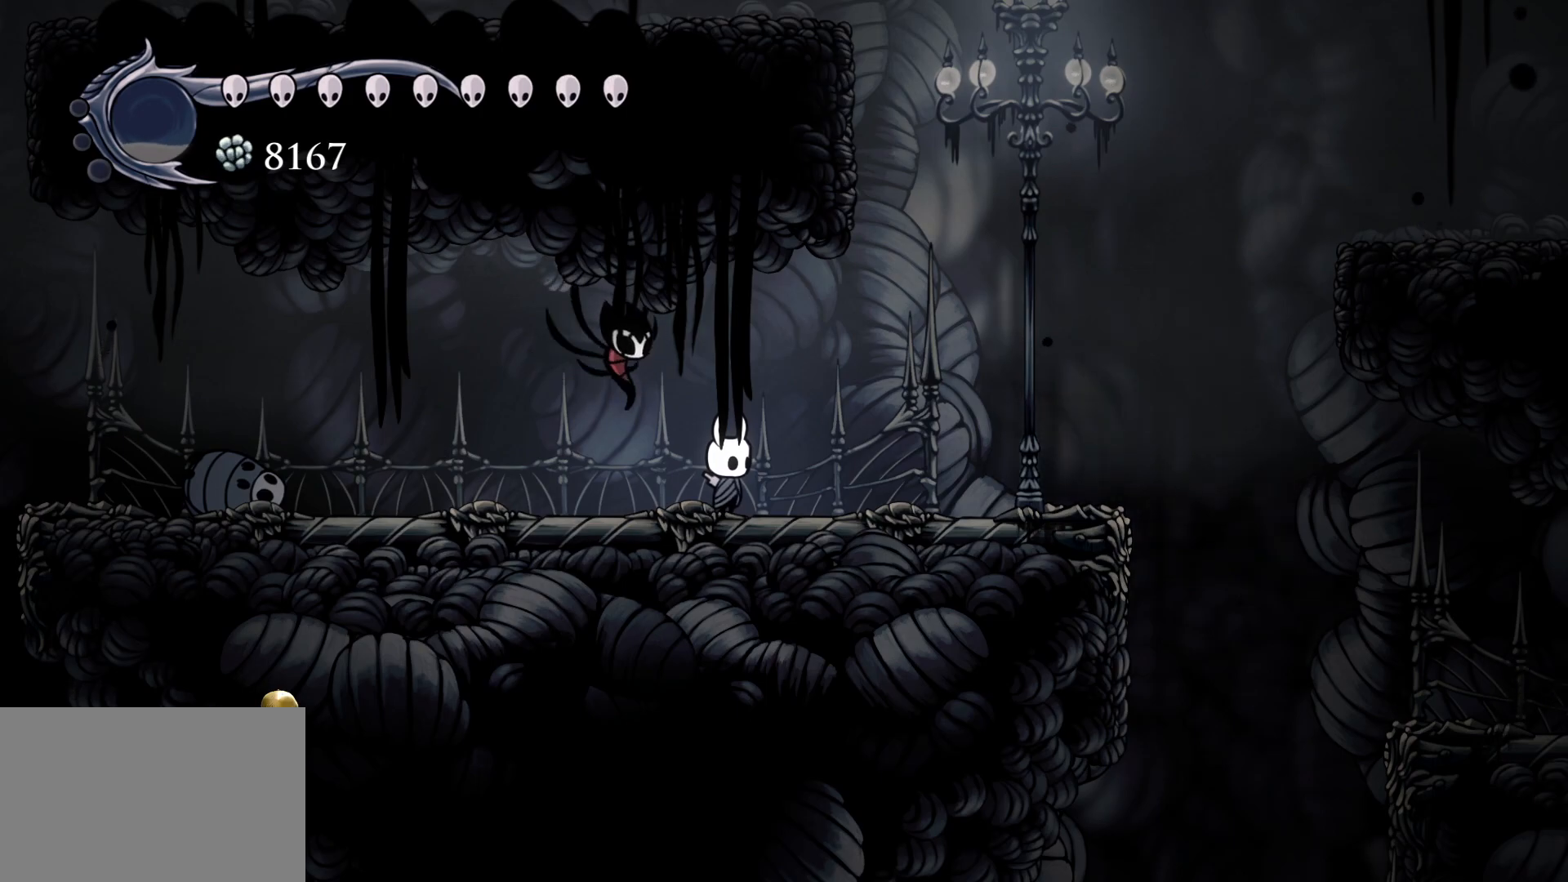
{"keys": [], "mouse": [], "events": []}
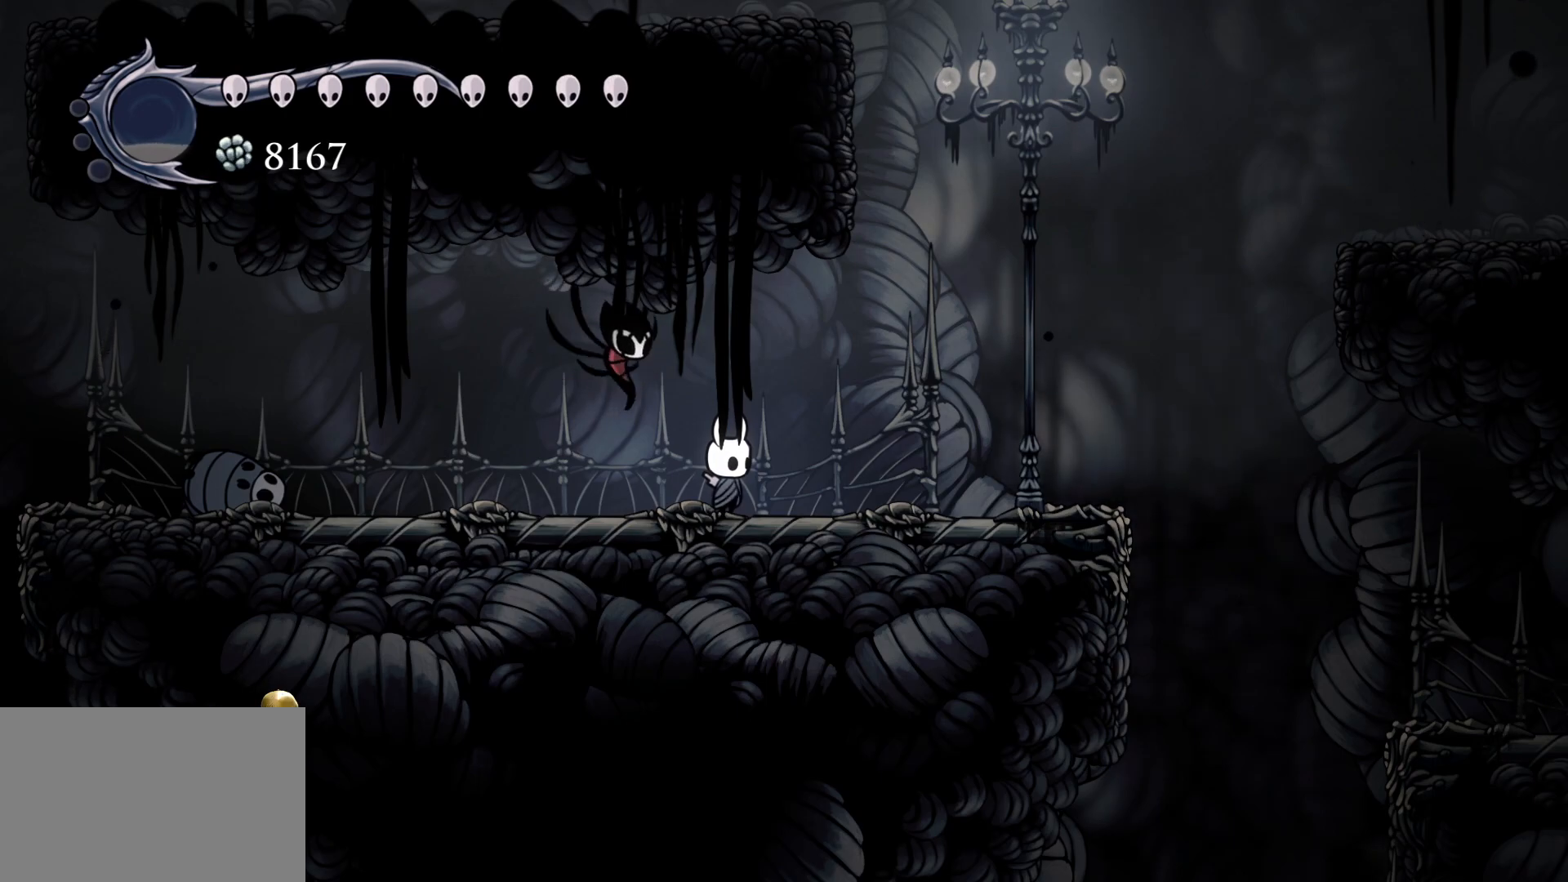
{"keys": ["f"], "mouse": [], "events": [[367, "f", "down"]]}
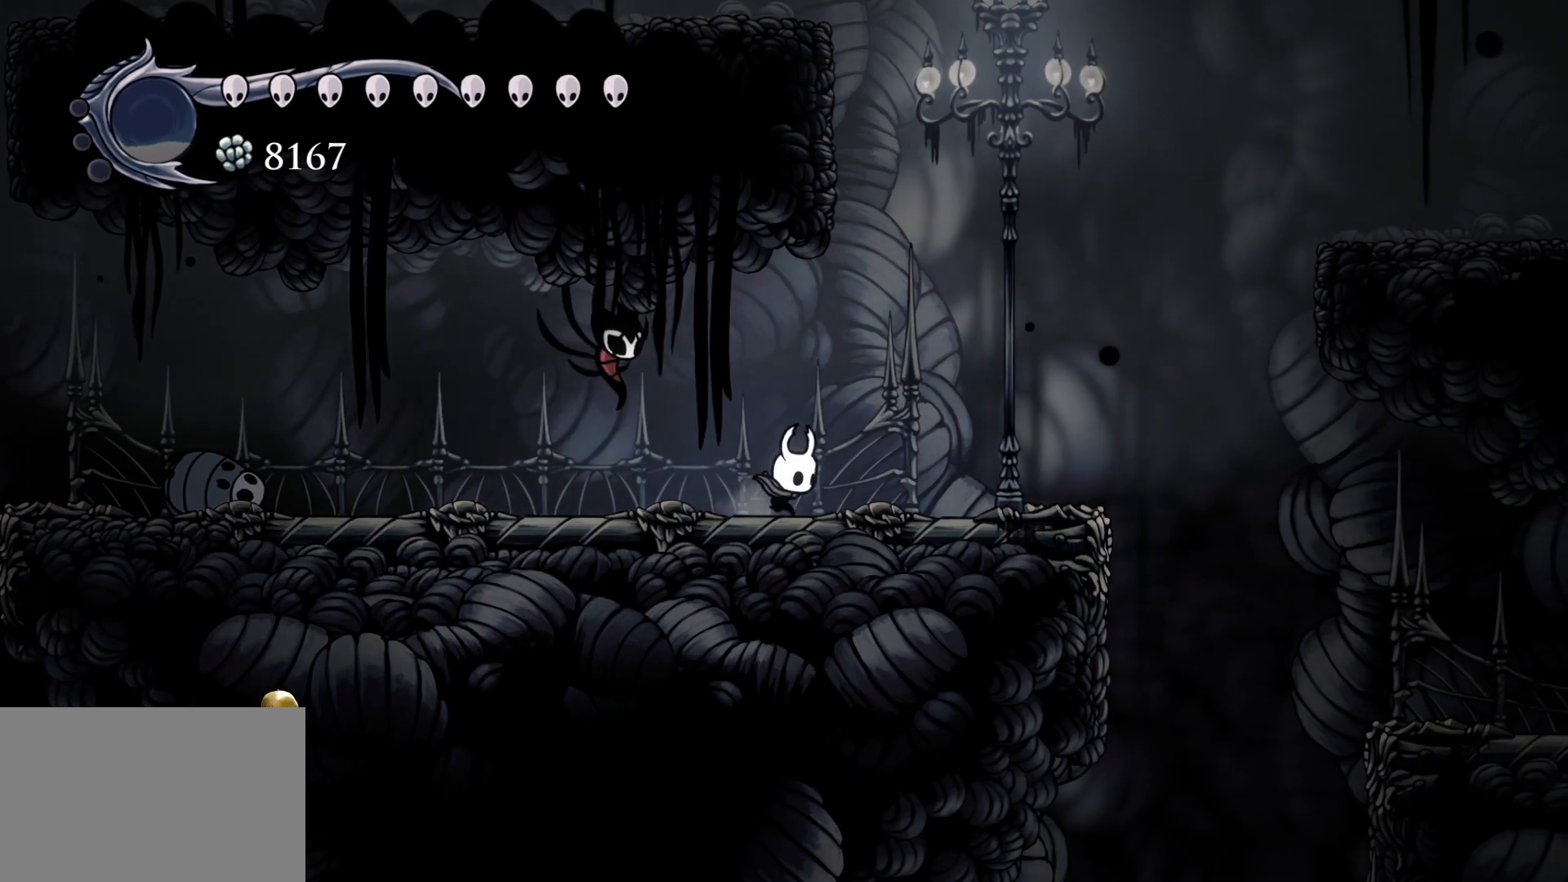
{"keys": ["f"], "mouse": [], "events": [[150, "f", "up"], [434, "f", "down"]]}
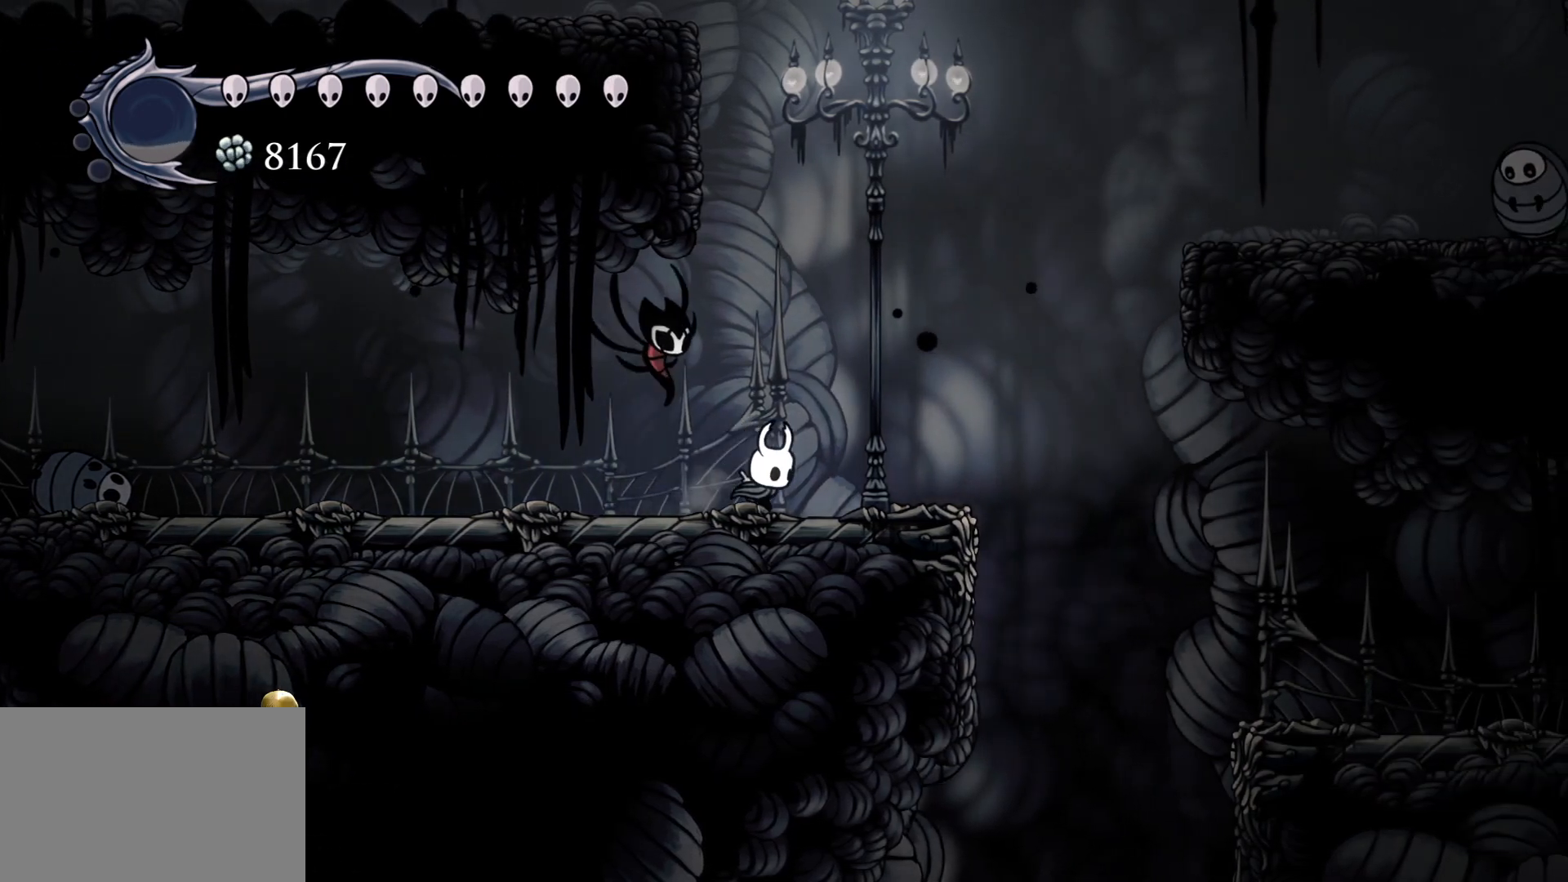
{"keys": ["f", "space"], "mouse": [], "events": [[67, "space", "down"]]}
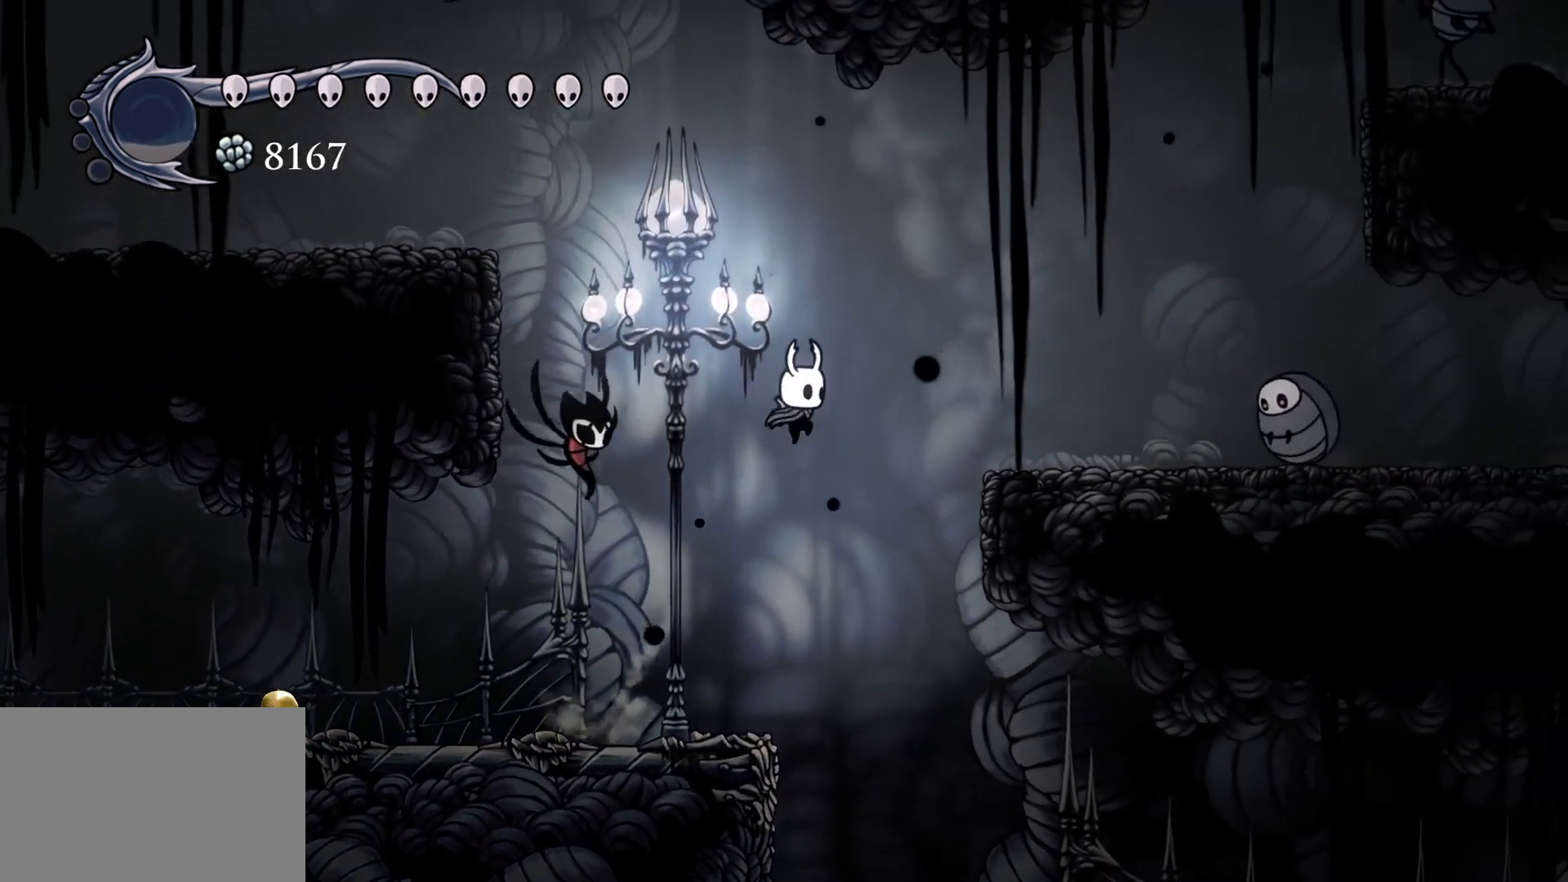
{"keys": ["f", "space"], "mouse": [], "events": [[34, "space", "up"], [184, "space", "down"]]}
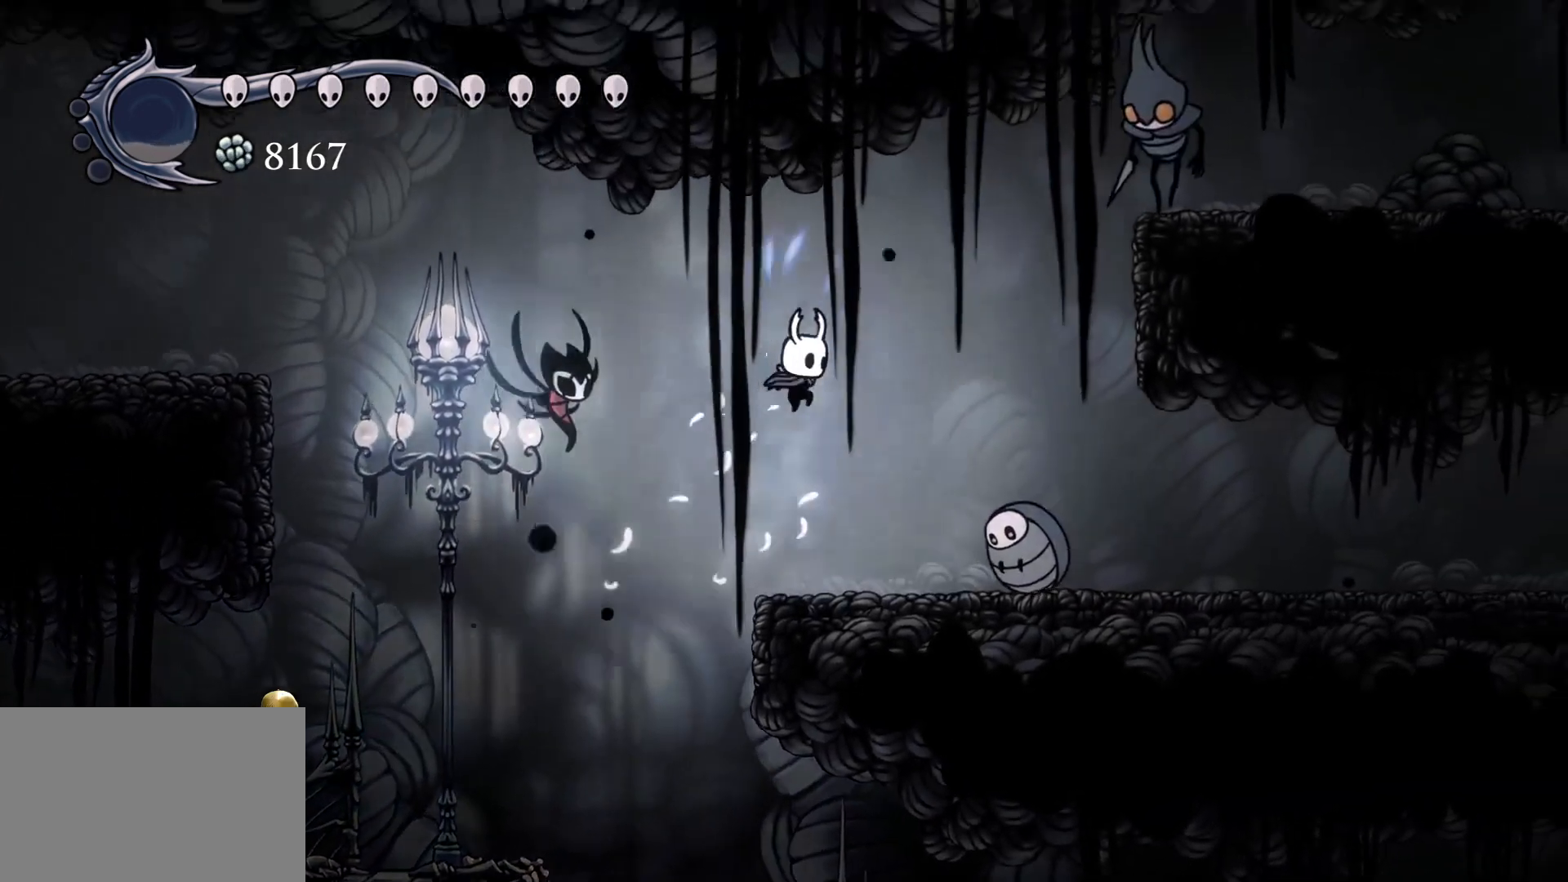
{"keys": ["d", "f"], "mouse": ["left"], "events": [[150, "d", "down"], [234, "space", "up"], [334, "mouse_left", "down"]]}
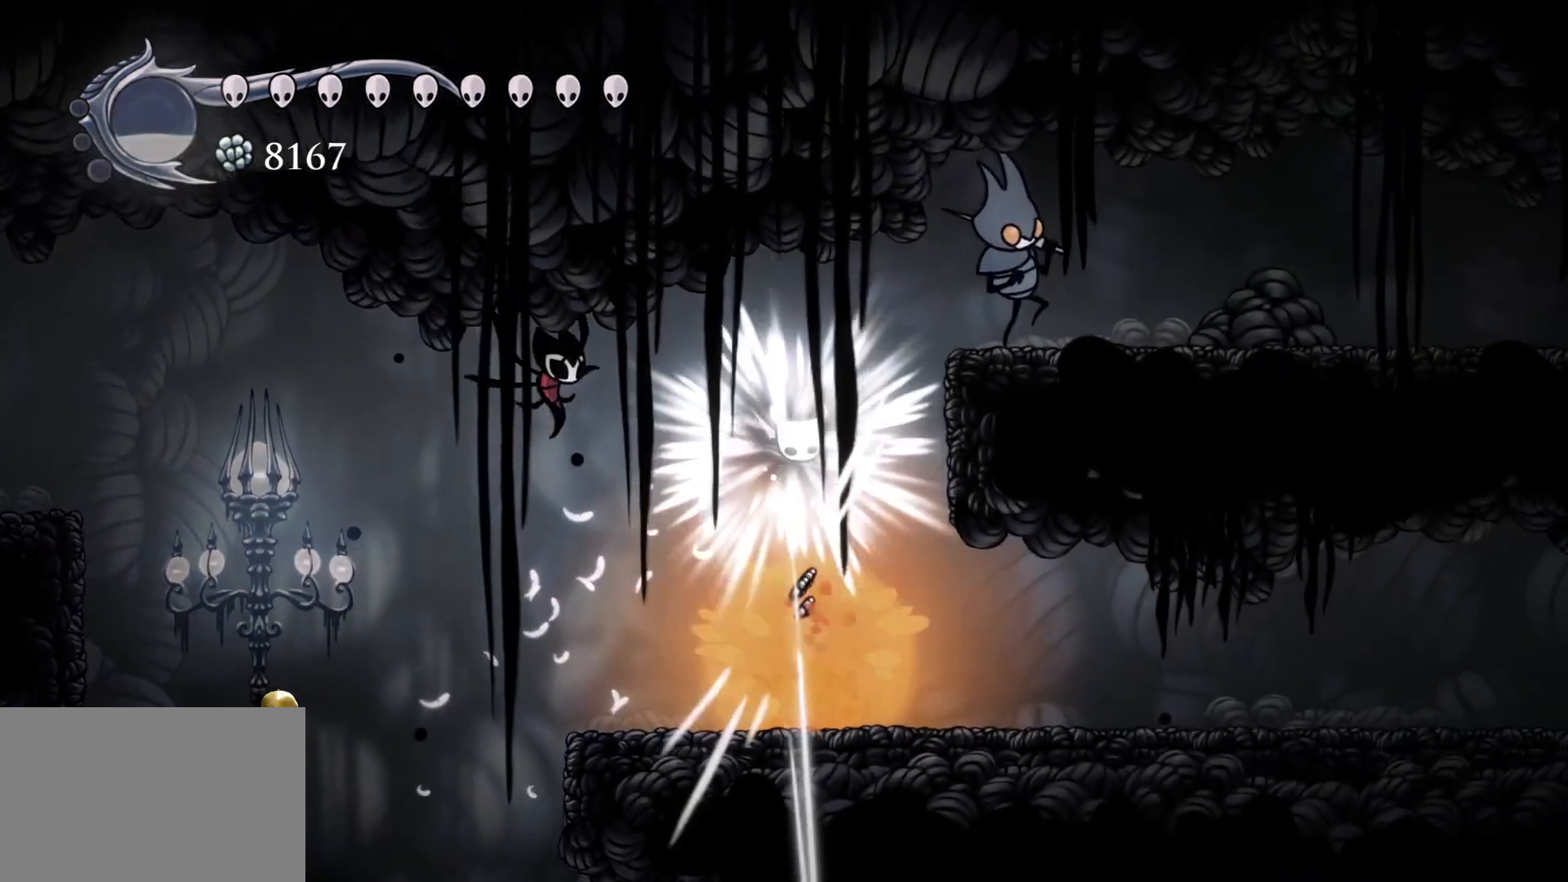
{"keys": ["f"], "mouse": [], "events": [[17, "mouse_left", "up"], [150, "d", "up"], [284, "e", "down"], [284, "mouse_left", "down"], [284, "space", "down"], [334, "space", "up"], [434, "mouse_left", "up"], [484, "e", "up"]]}
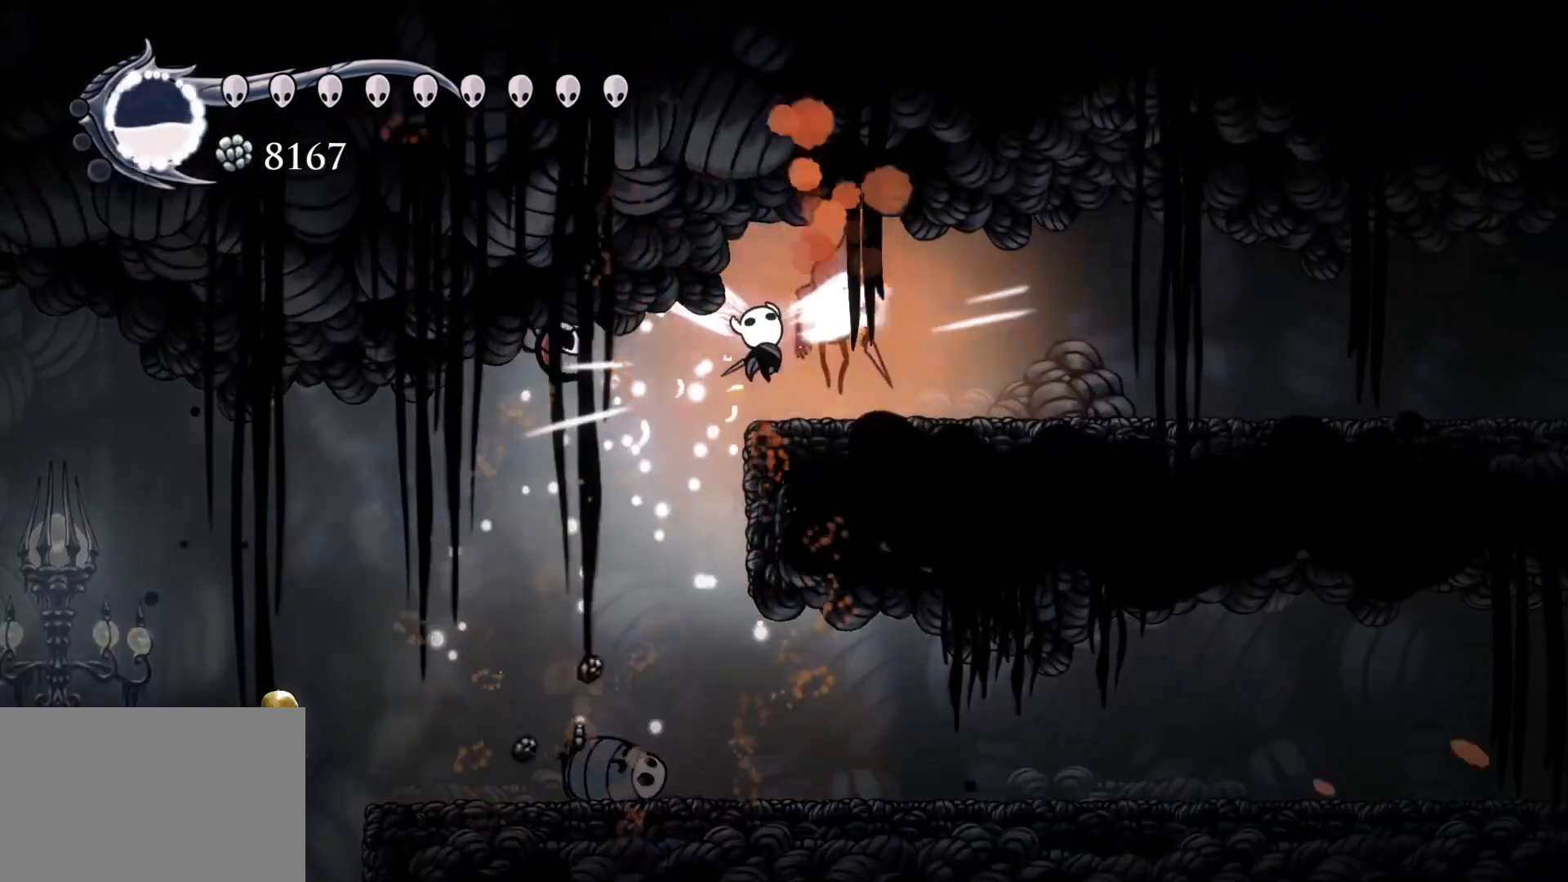
{"keys": [], "mouse": [], "events": [[167, "f", "up"]]}
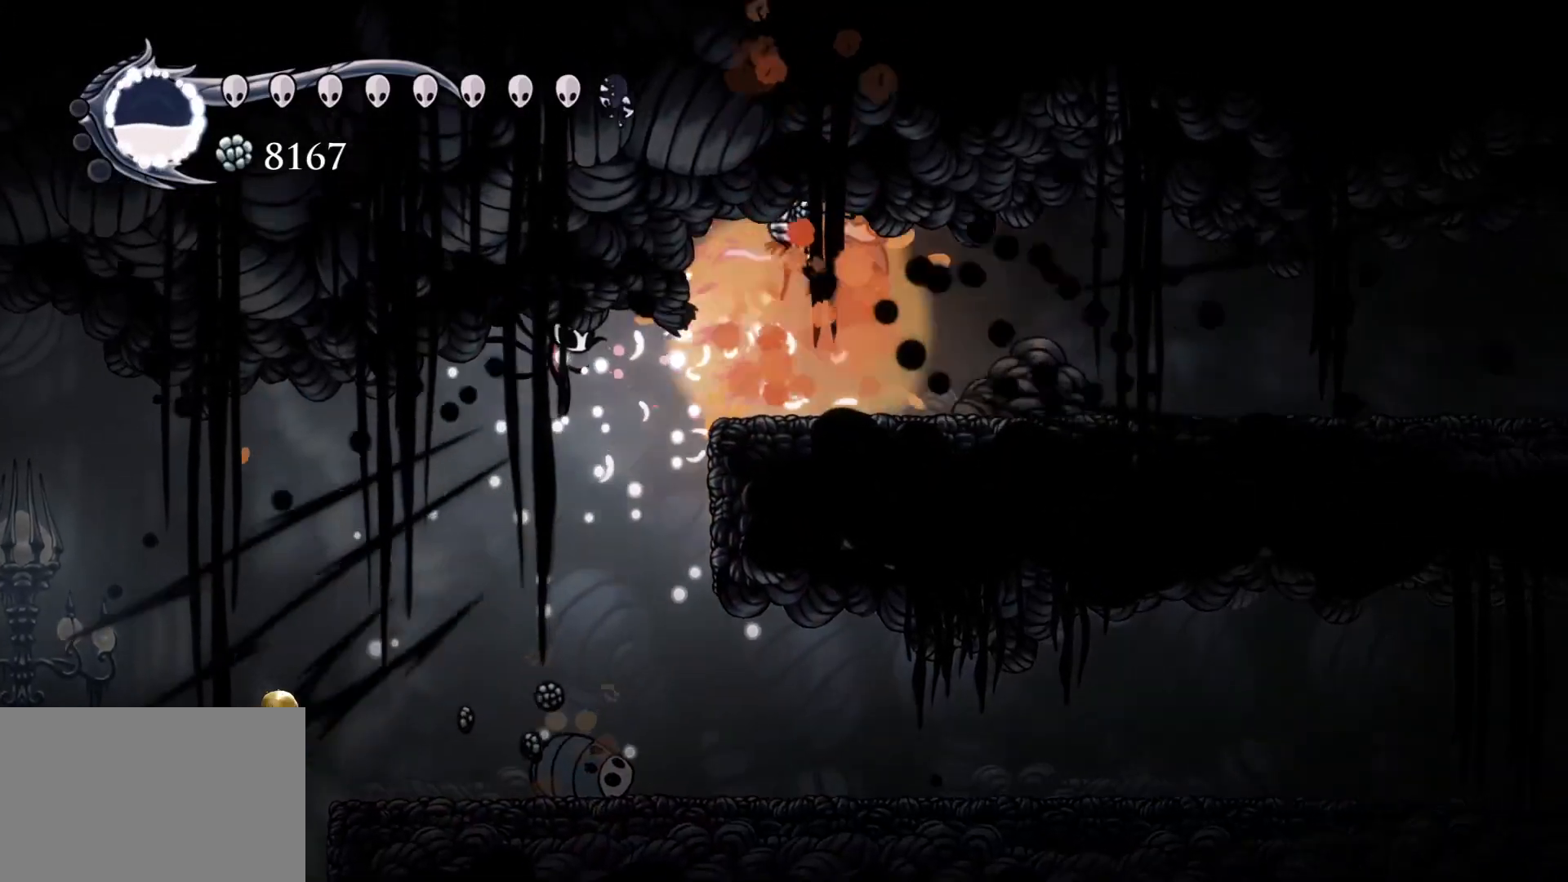
{"keys": ["f"], "mouse": [], "events": [[134, "mouse_left", "down"], [184, "f", "down"], [417, "mouse_left", "up"]]}
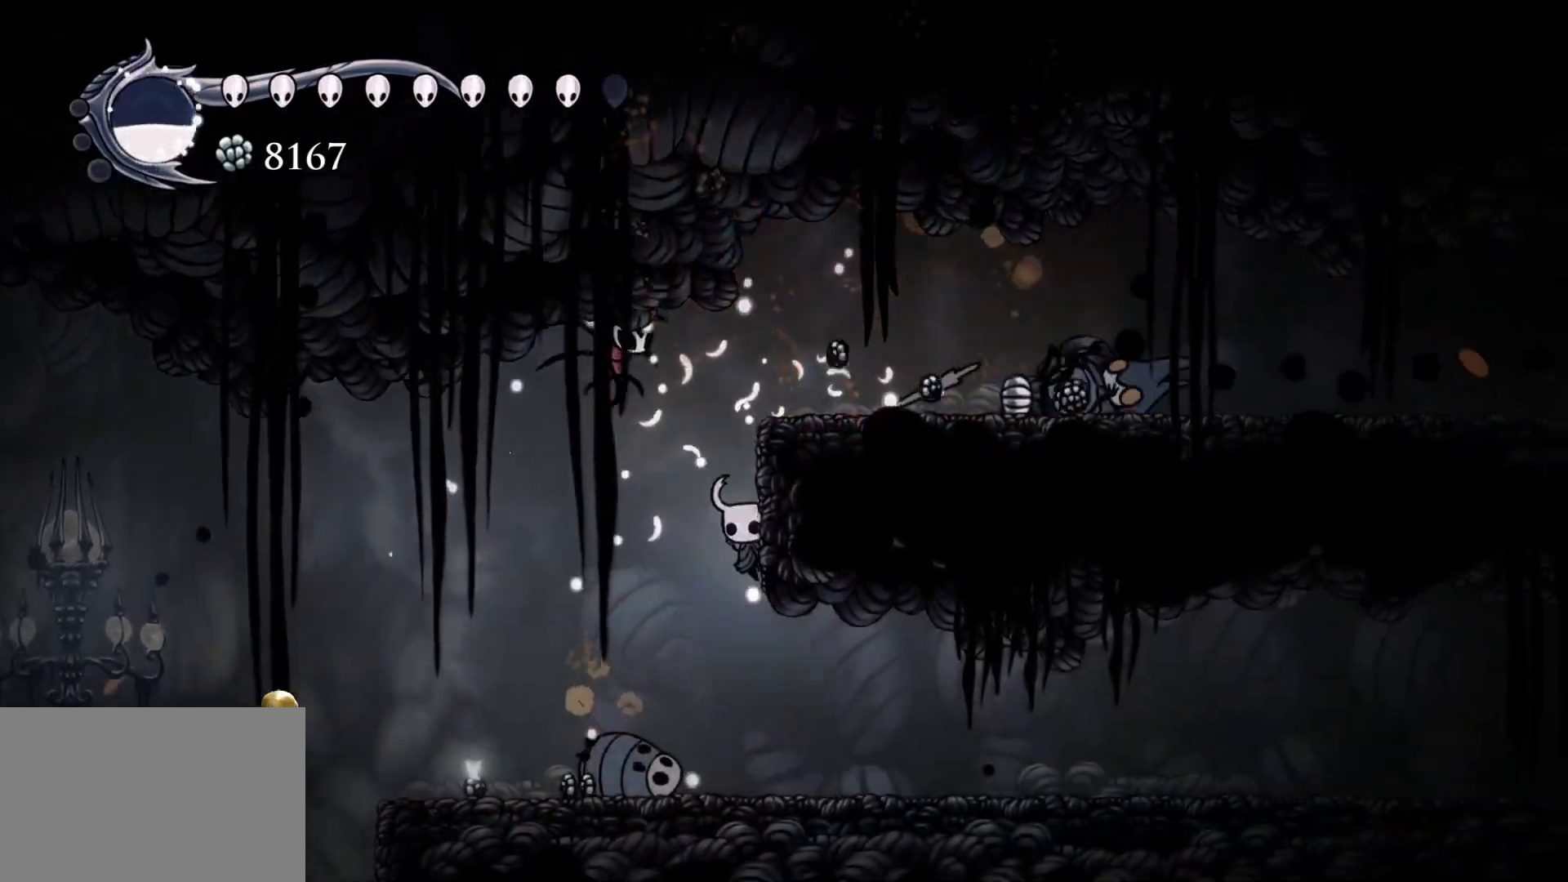
{"keys": [], "mouse": [], "events": [[17, "f", "up"]]}
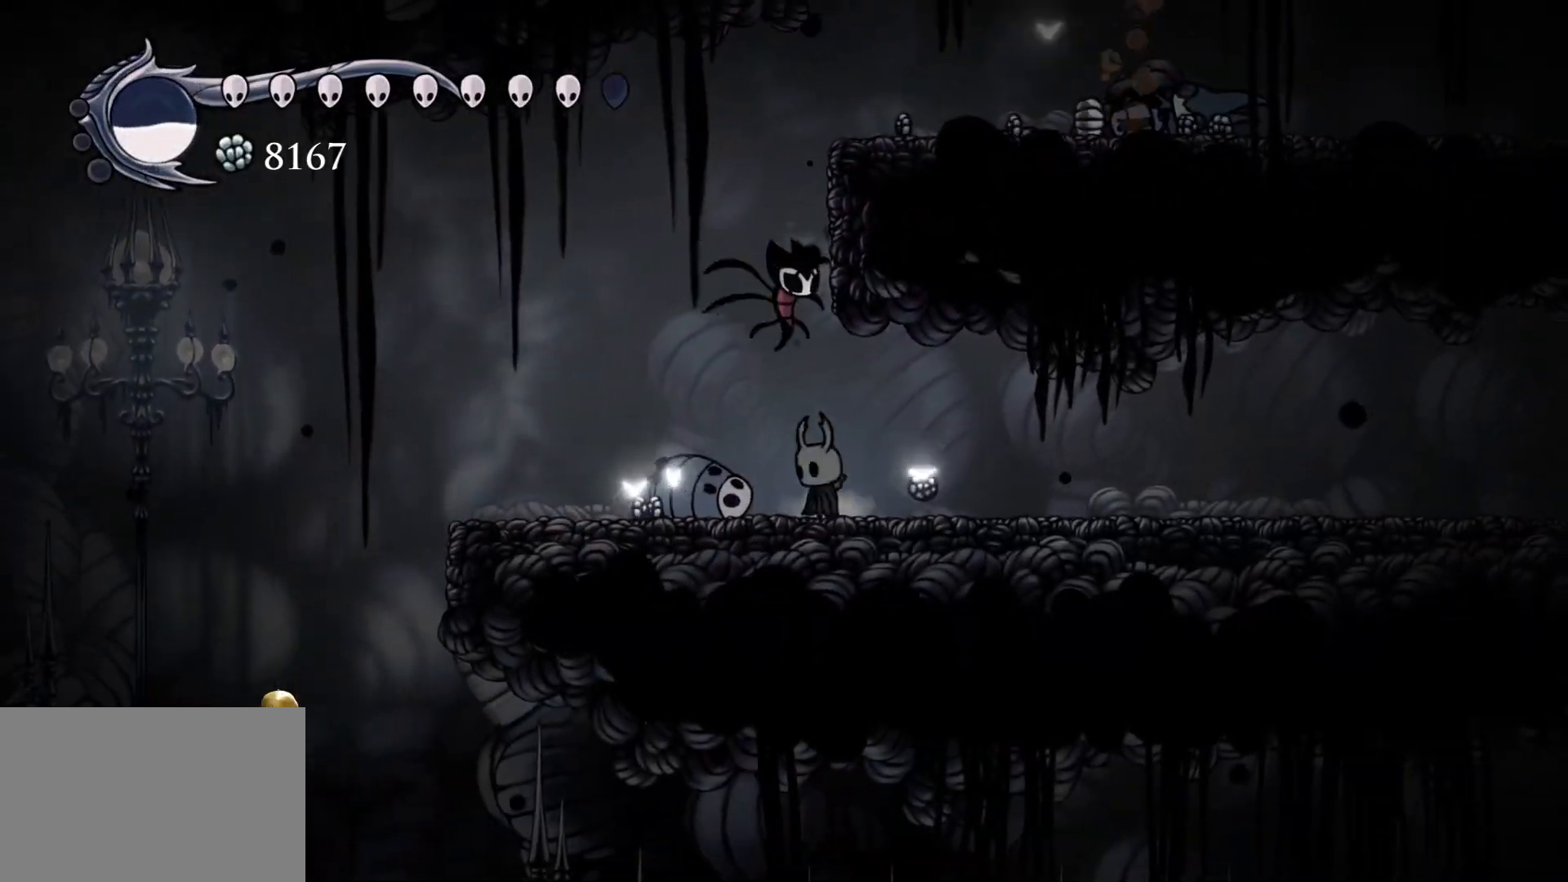
{"keys": ["alt"], "mouse": [], "events": [[267, "alt", "down"], [367, "tab", "down"], [450, "tab", "up"]]}
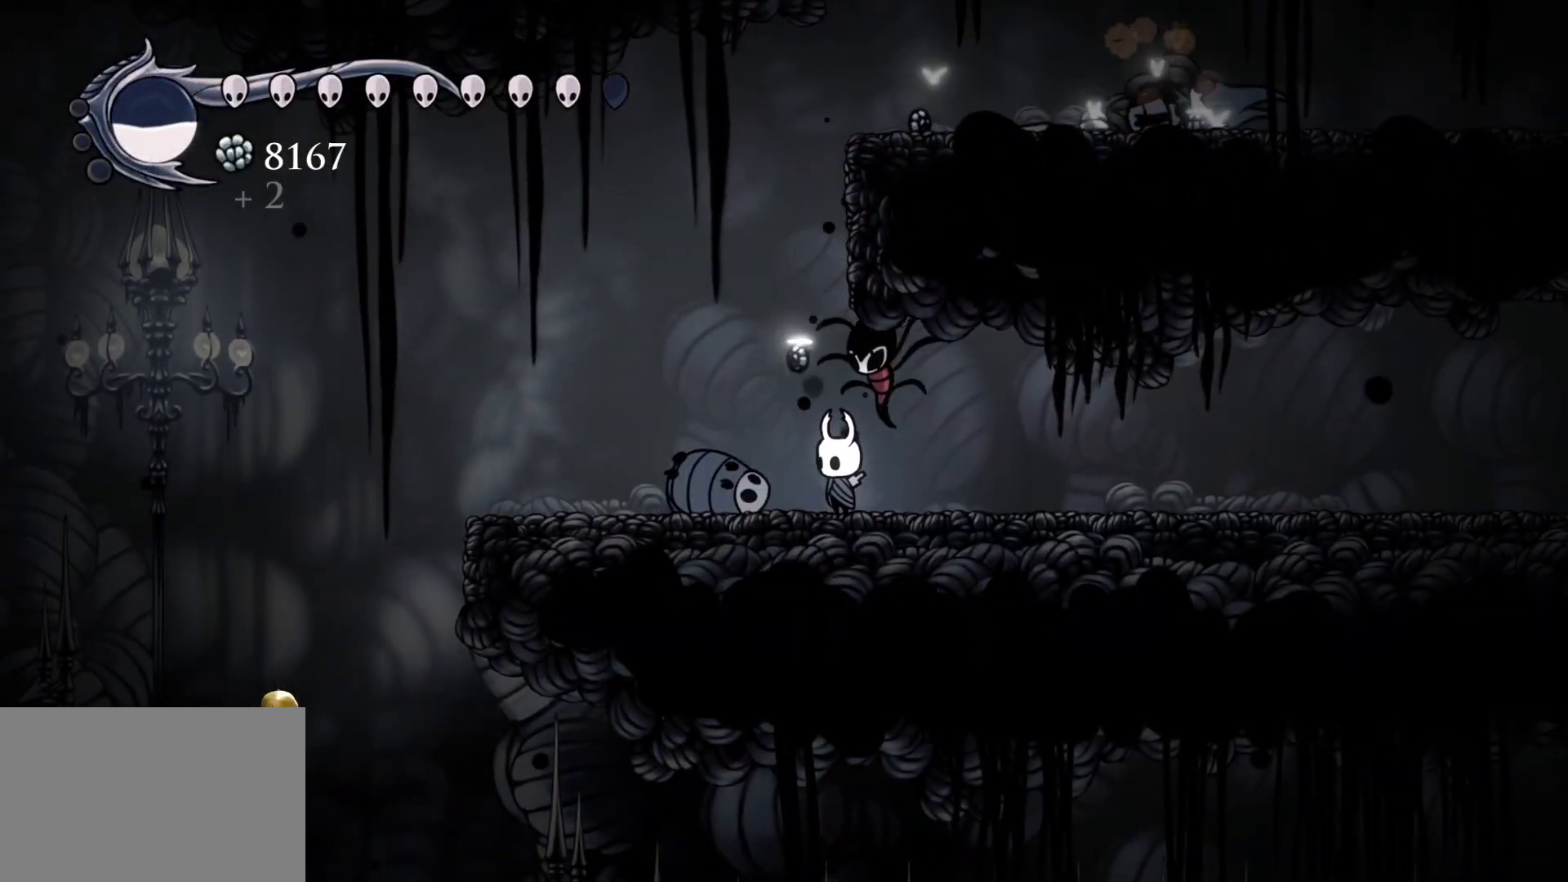
{"keys": [], "mouse": [], "events": [[284, "alt", "up"]]}
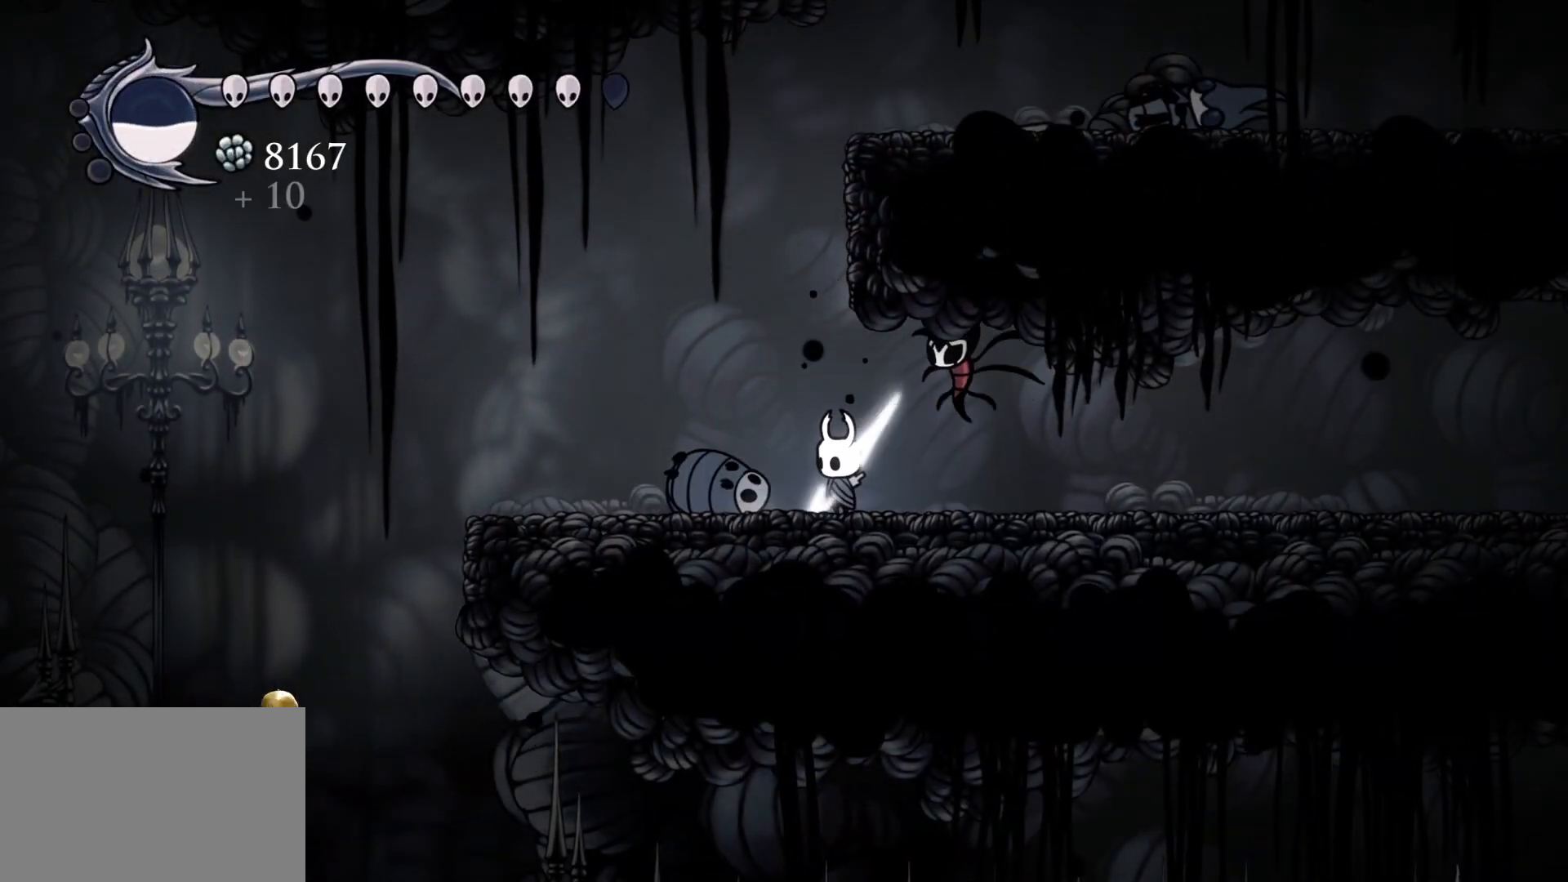
{"keys": [], "mouse": [], "events": []}
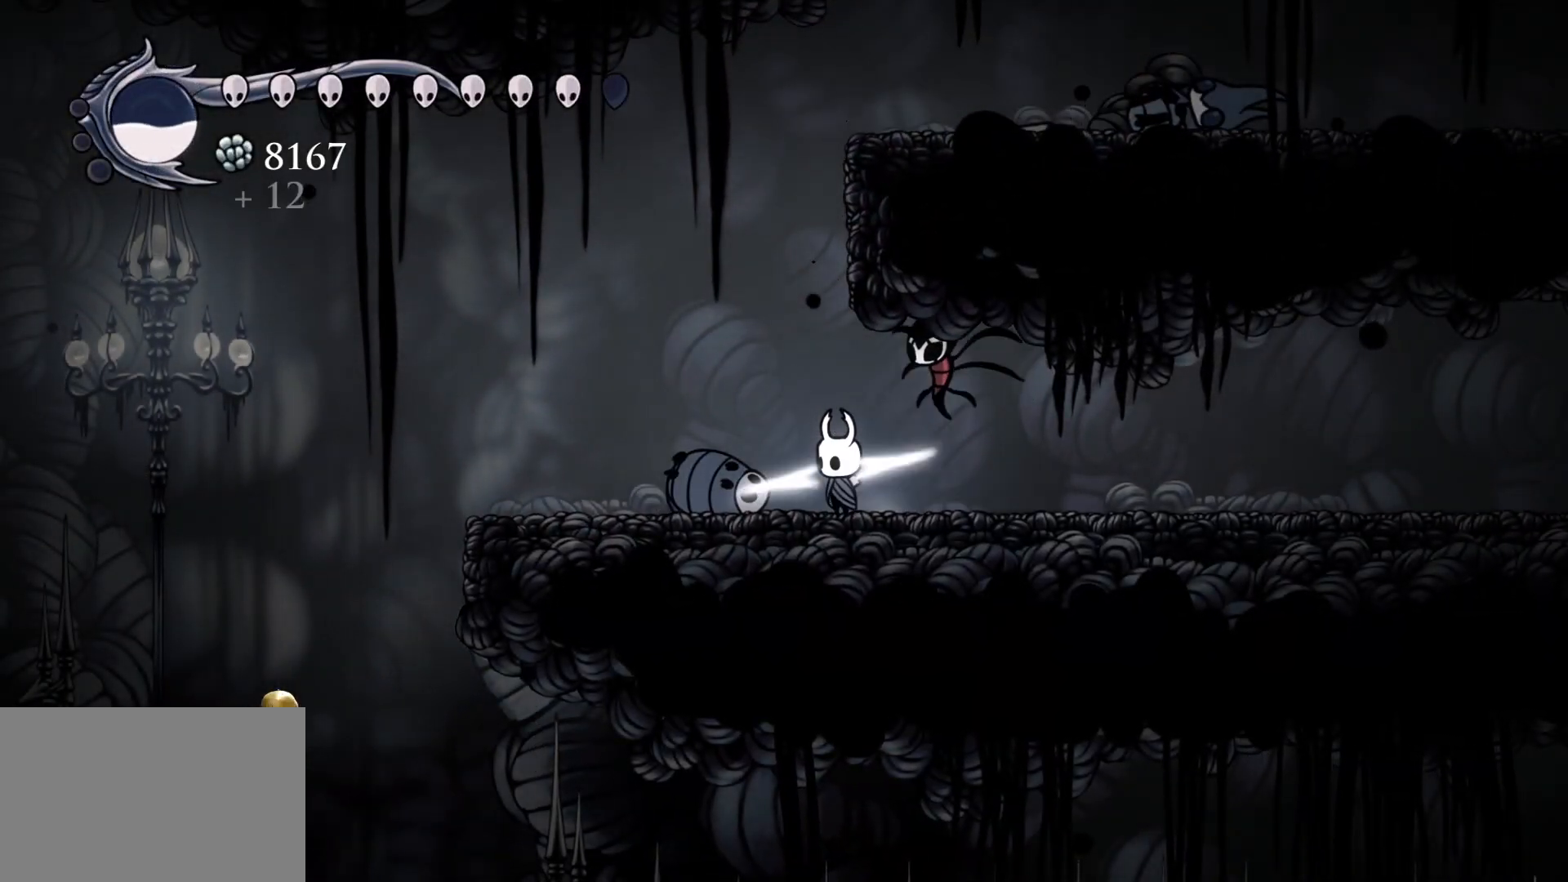
{"keys": [], "mouse": [], "events": []}
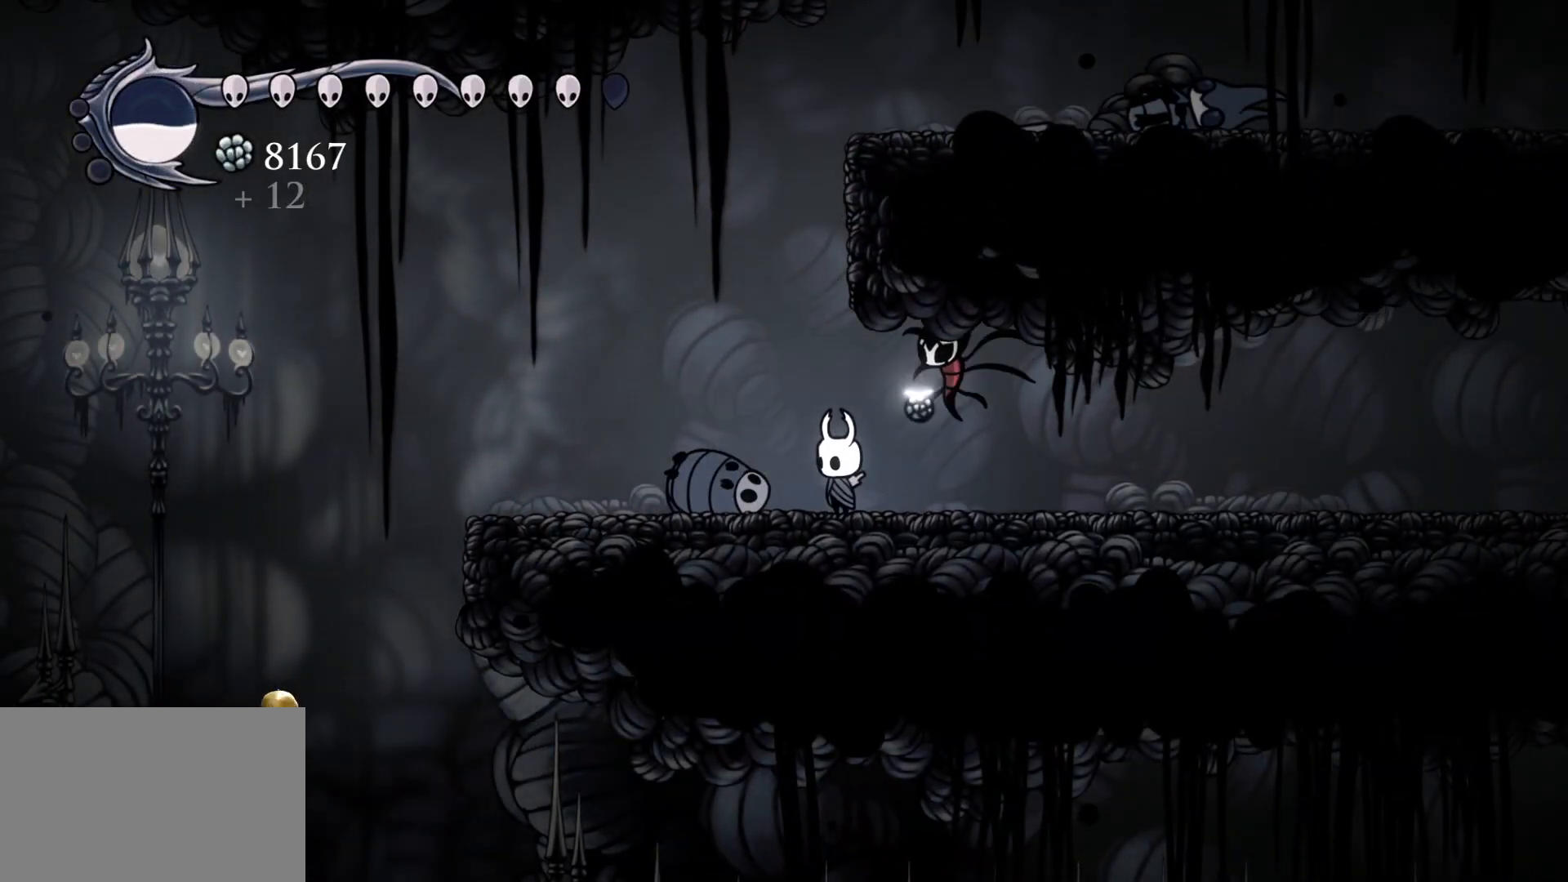
{"keys": [], "mouse": [], "events": []}
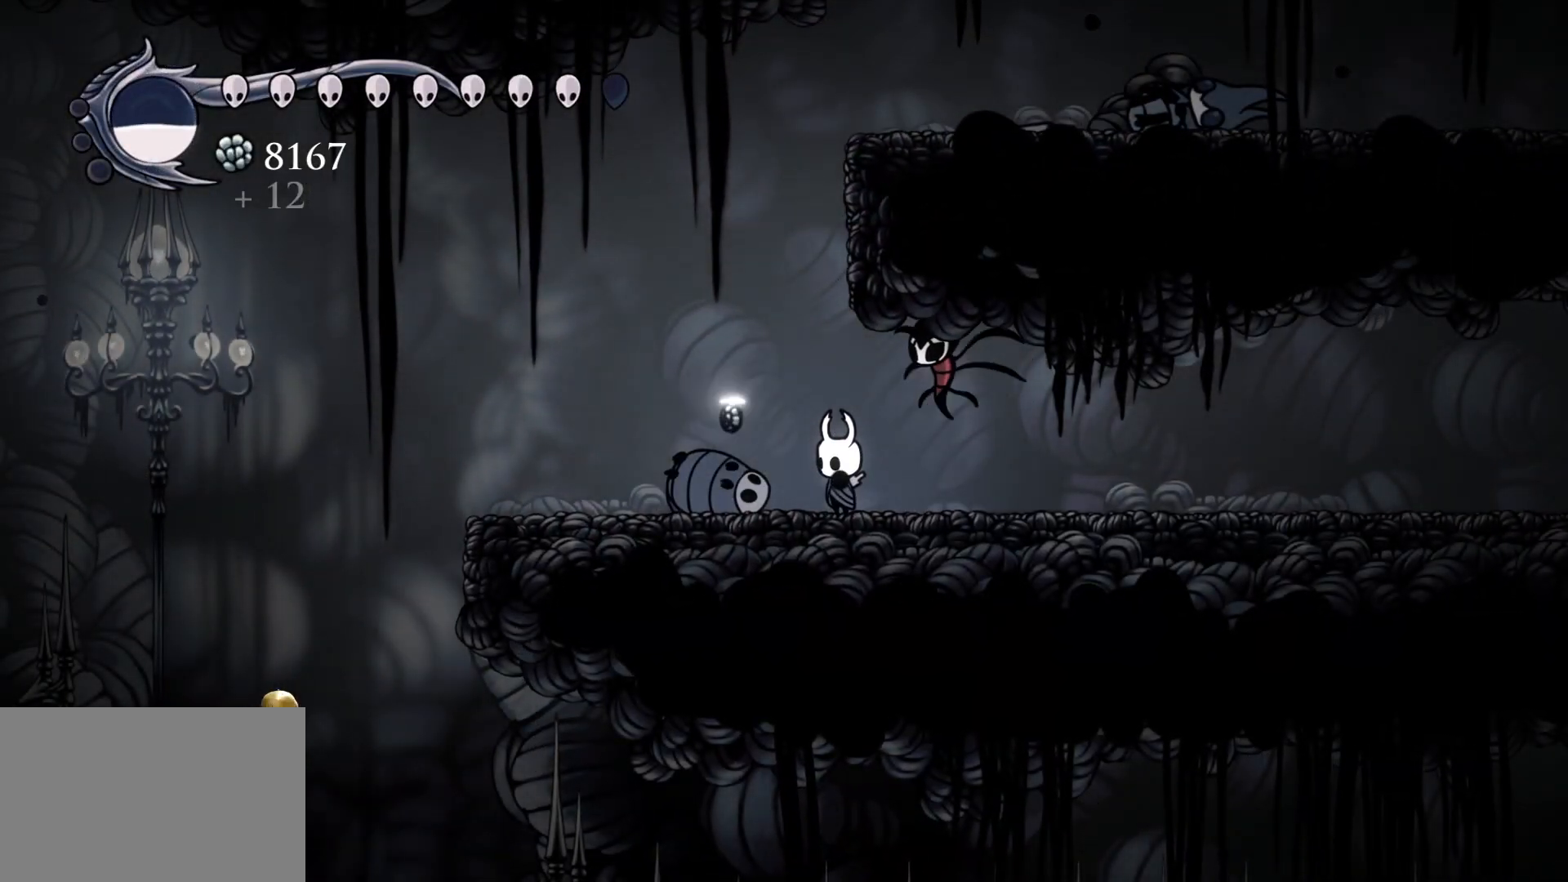
{"keys": [], "mouse": [], "events": []}
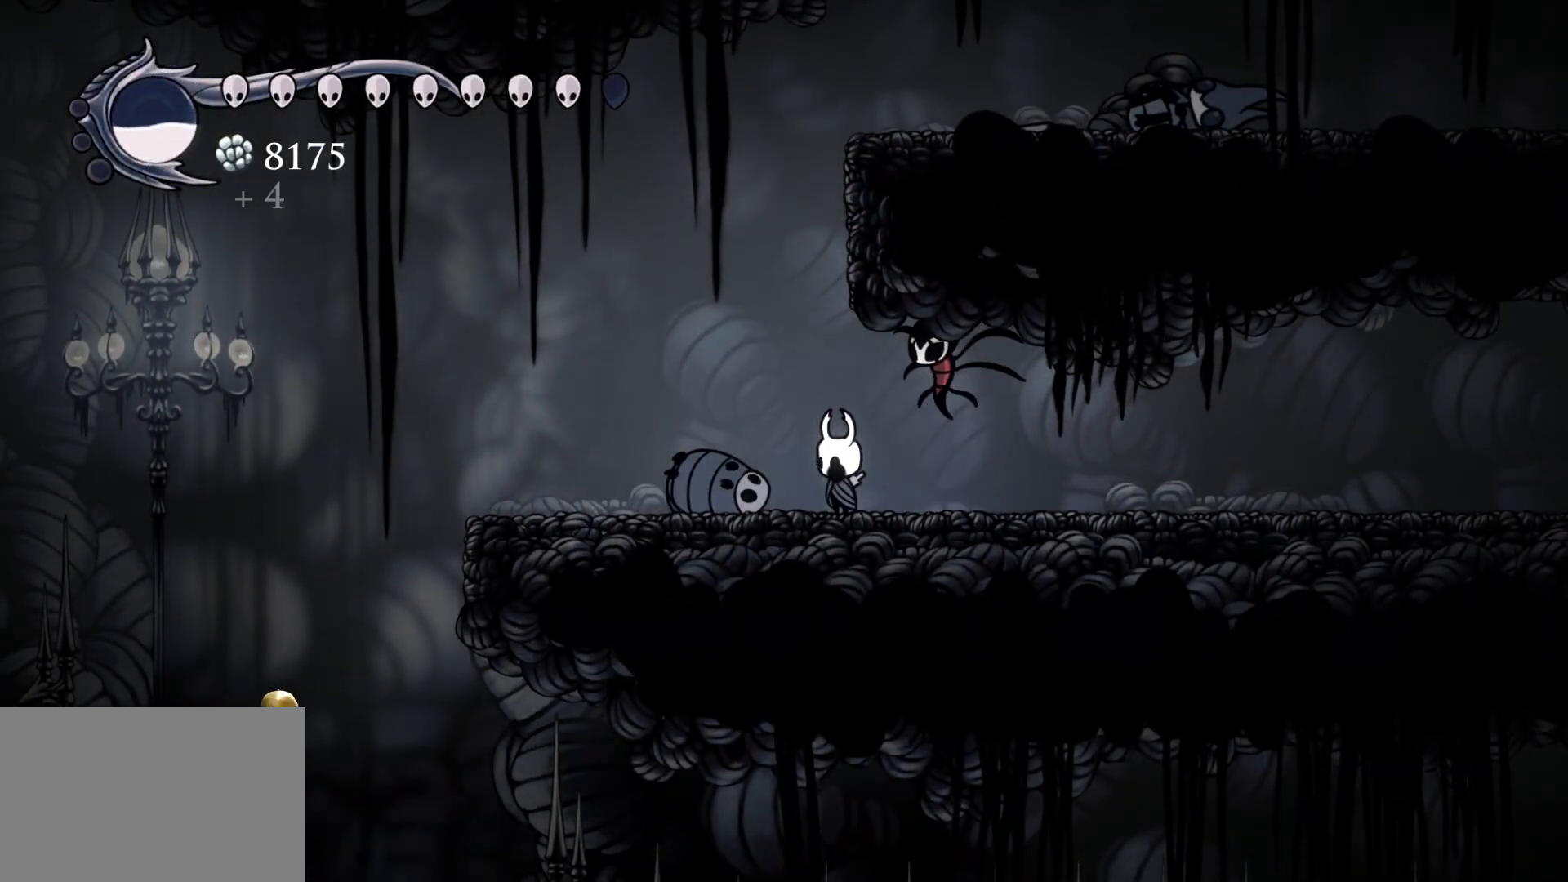
{"keys": [], "mouse": [], "events": []}
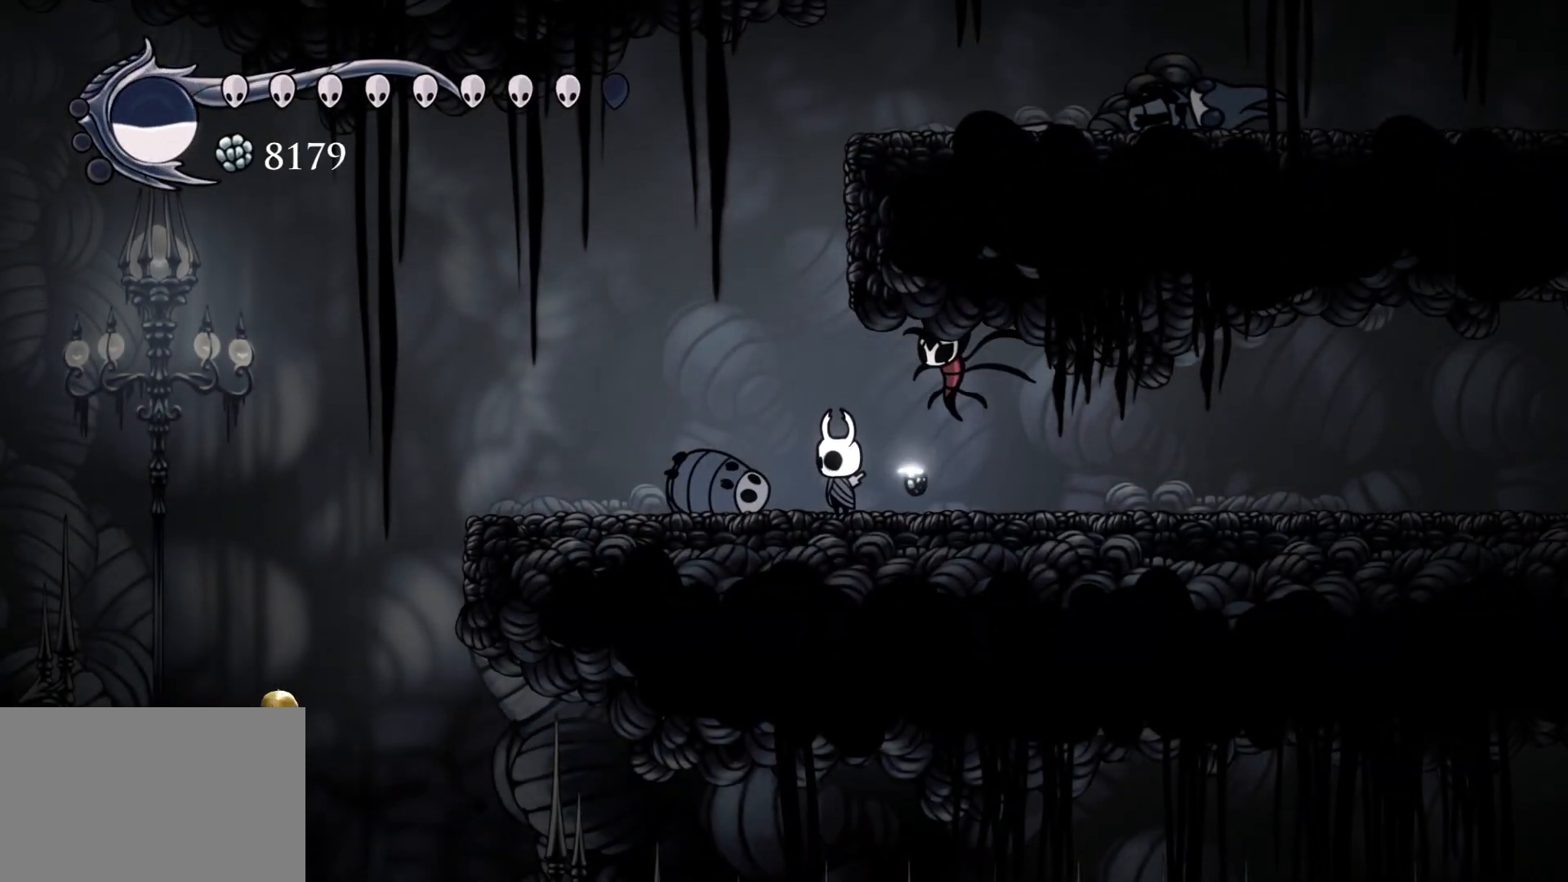
{"keys": [], "mouse": [], "events": []}
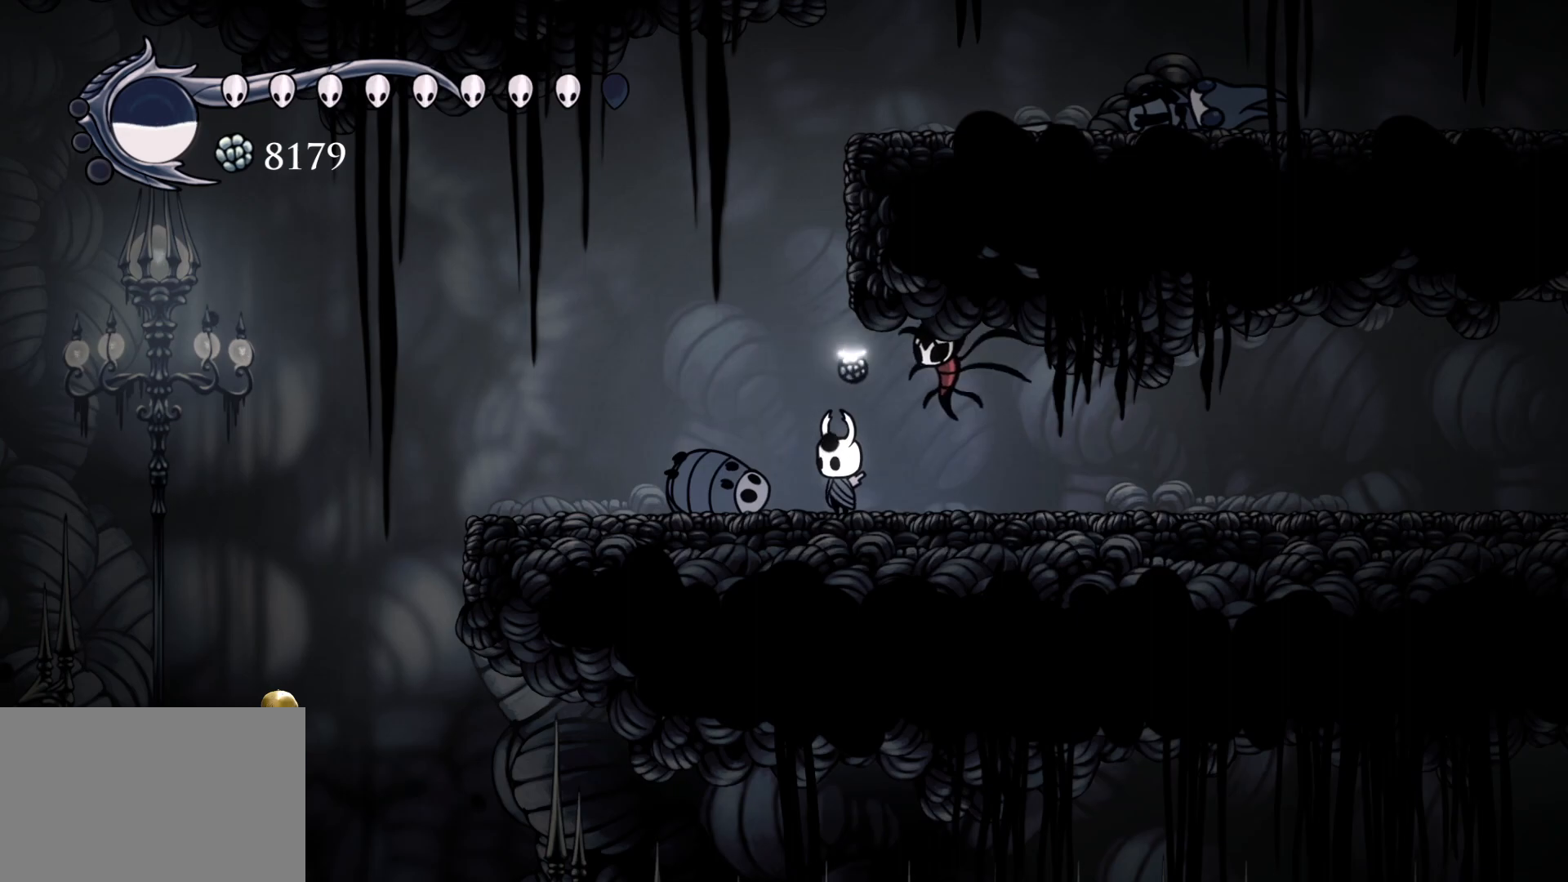
{"keys": [], "mouse": [], "events": [[267, "mouse_left", "down"], [367, "mouse_left", "up"]]}